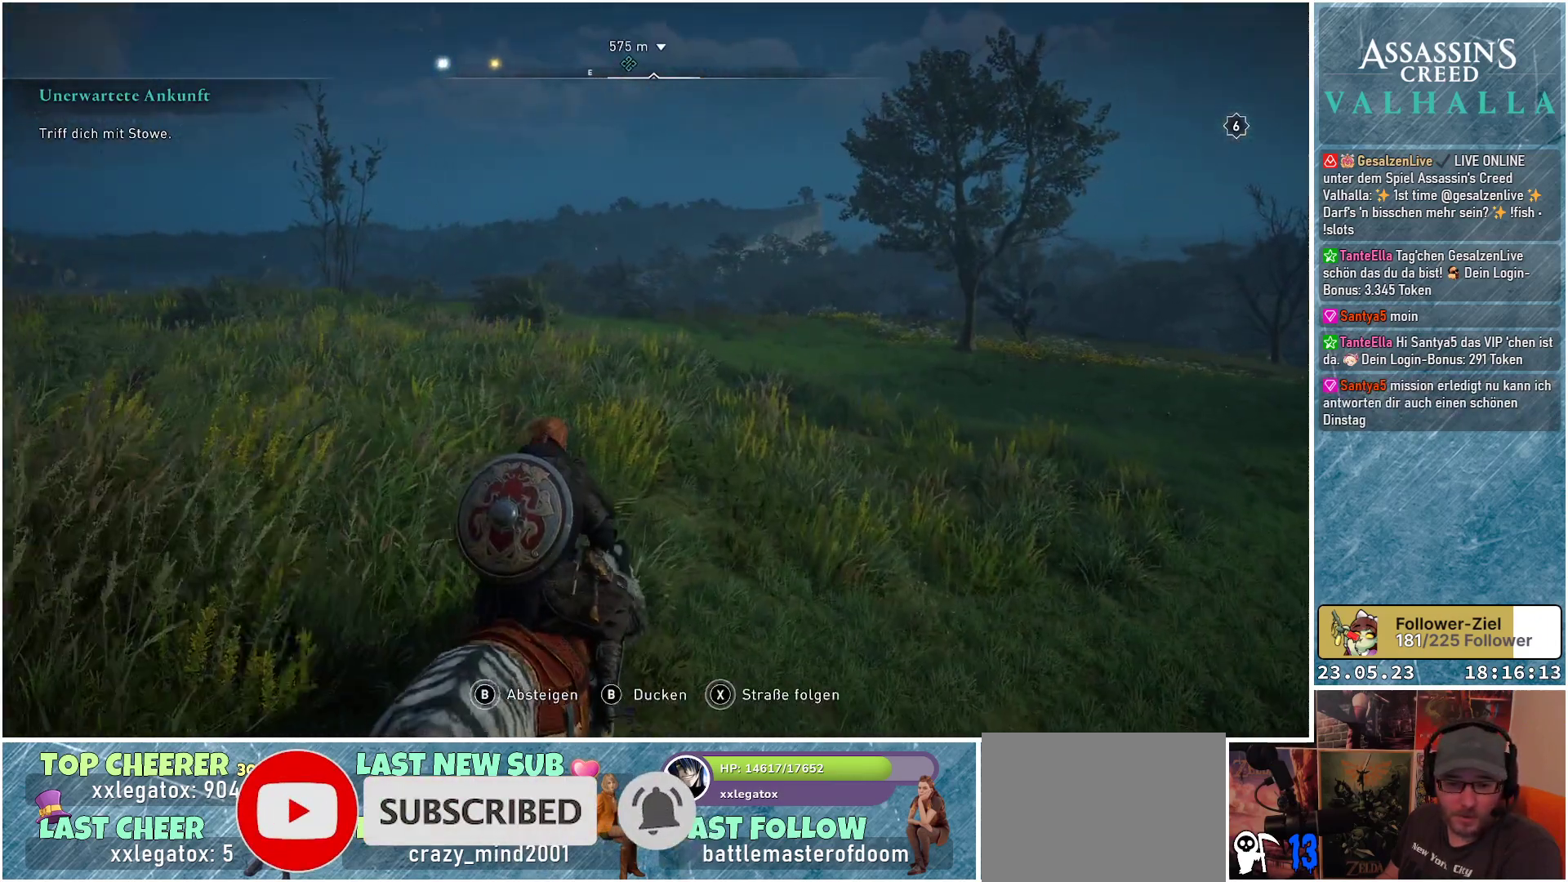
Gameplay with a controller (Xbox layout); each line is a JSON object with the inputs held at the frame after it. "events" lists button and stick changes between this image and that frame as [ms after this image, input, new state], when the widget could be followed in between.
{"buttons": [], "left_stick": "up", "right_stick": "center", "events": [[117, "right_stick", "up"], [250, "right_stick", "center"]]}
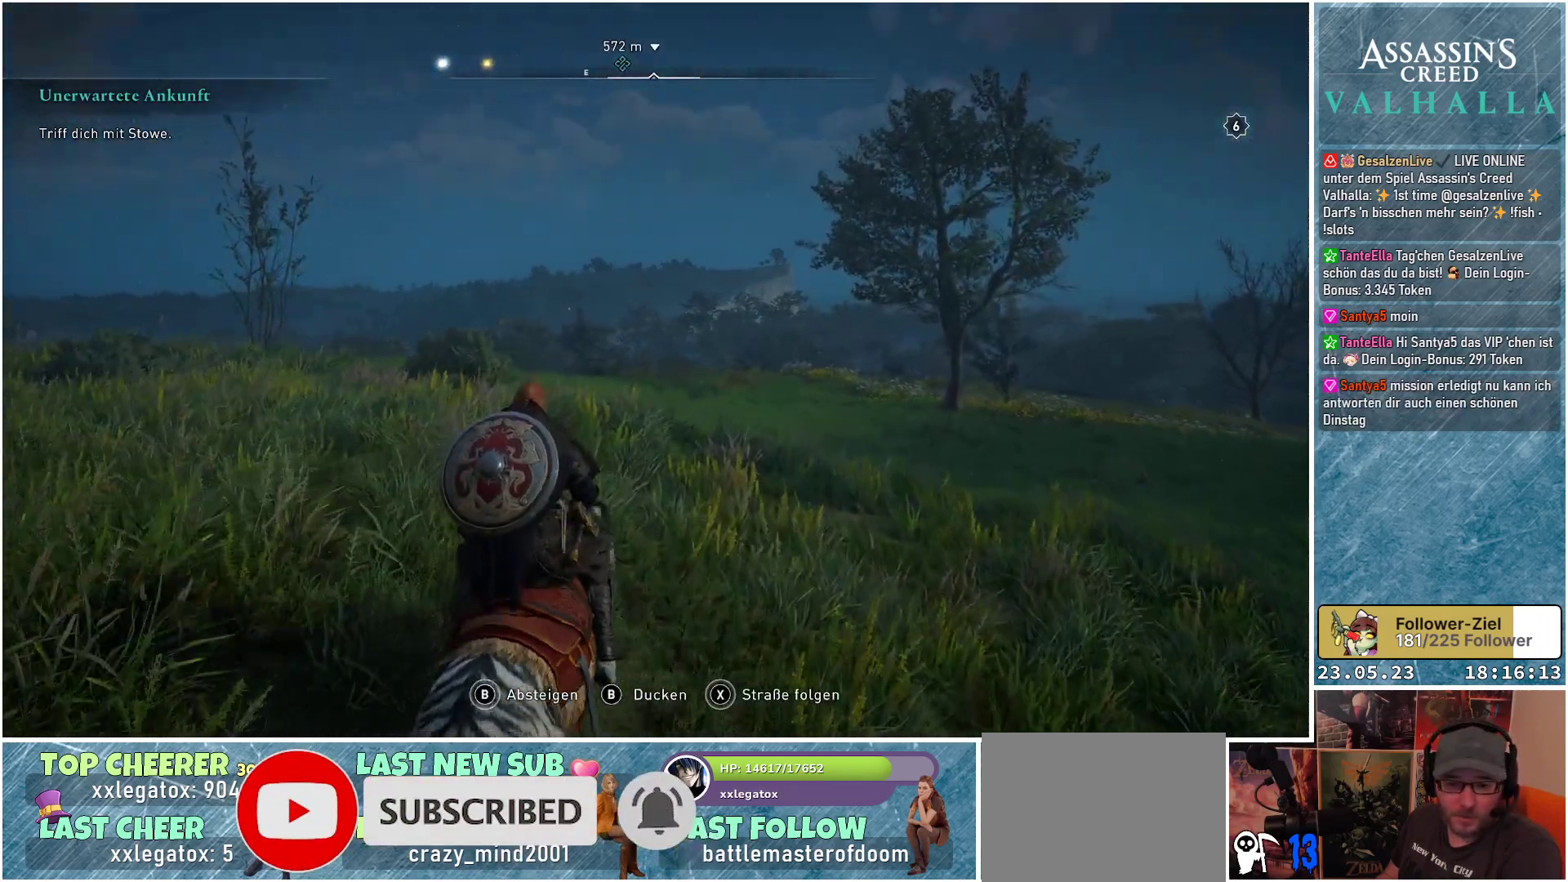
{"buttons": [], "left_stick": "up", "right_stick": "center", "events": [[117, "right_stick", "down"], [250, "right_stick", "center"]]}
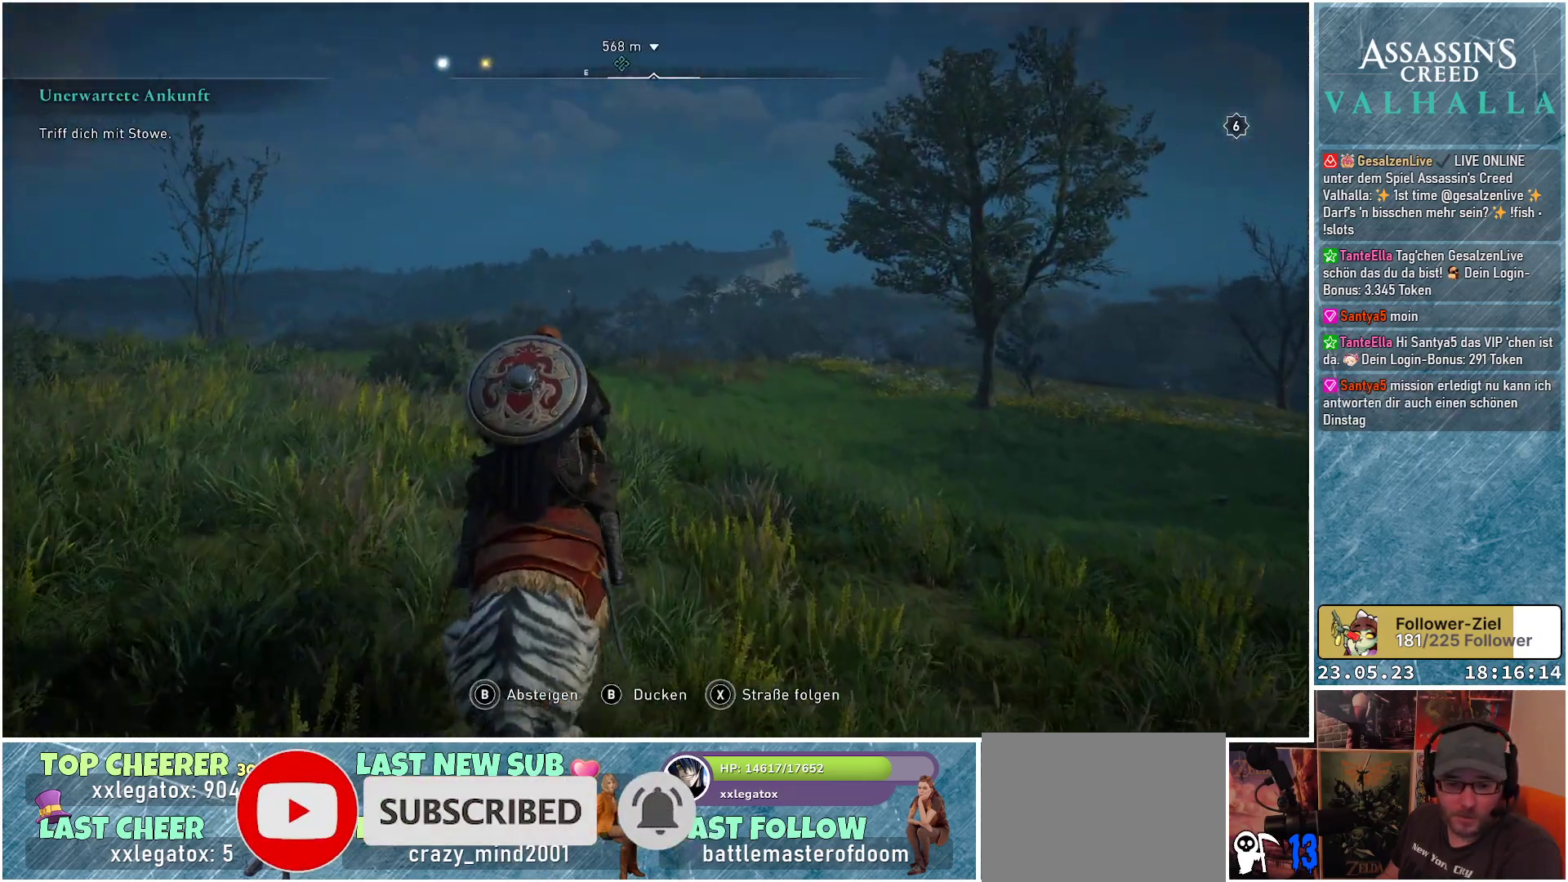
{"buttons": [], "left_stick": "up", "right_stick": "down", "events": [[50, "right_stick", "down"], [183, "right_stick", "center"], [467, "right_stick", "down"]]}
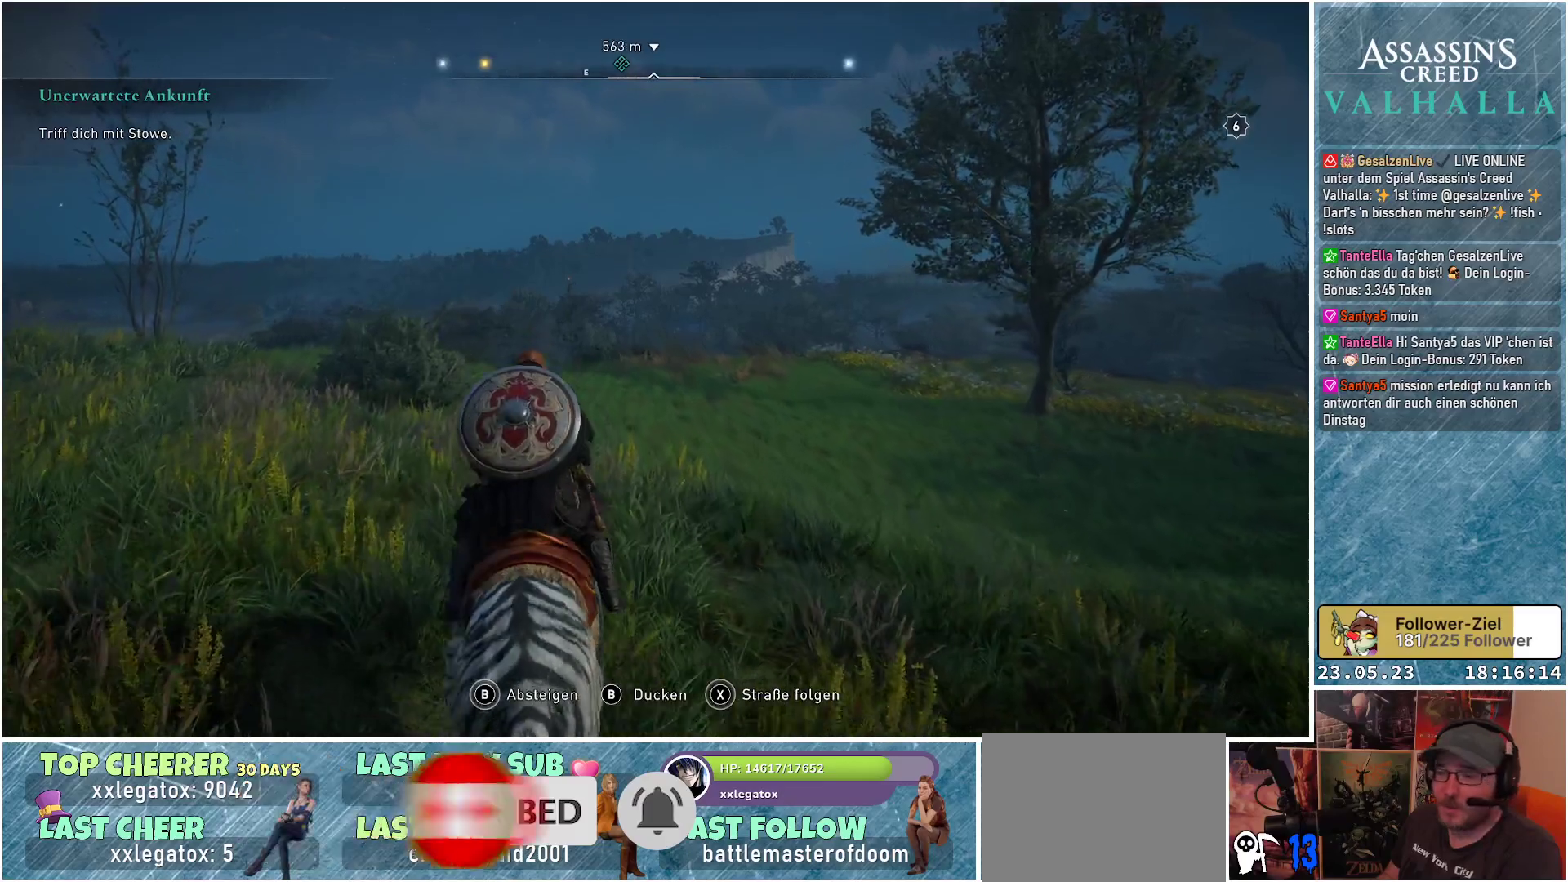
{"buttons": [], "left_stick": "up", "right_stick": "center", "events": [[83, "right_stick", "center"], [350, "right_stick", "down"], [500, "right_stick", "center"]]}
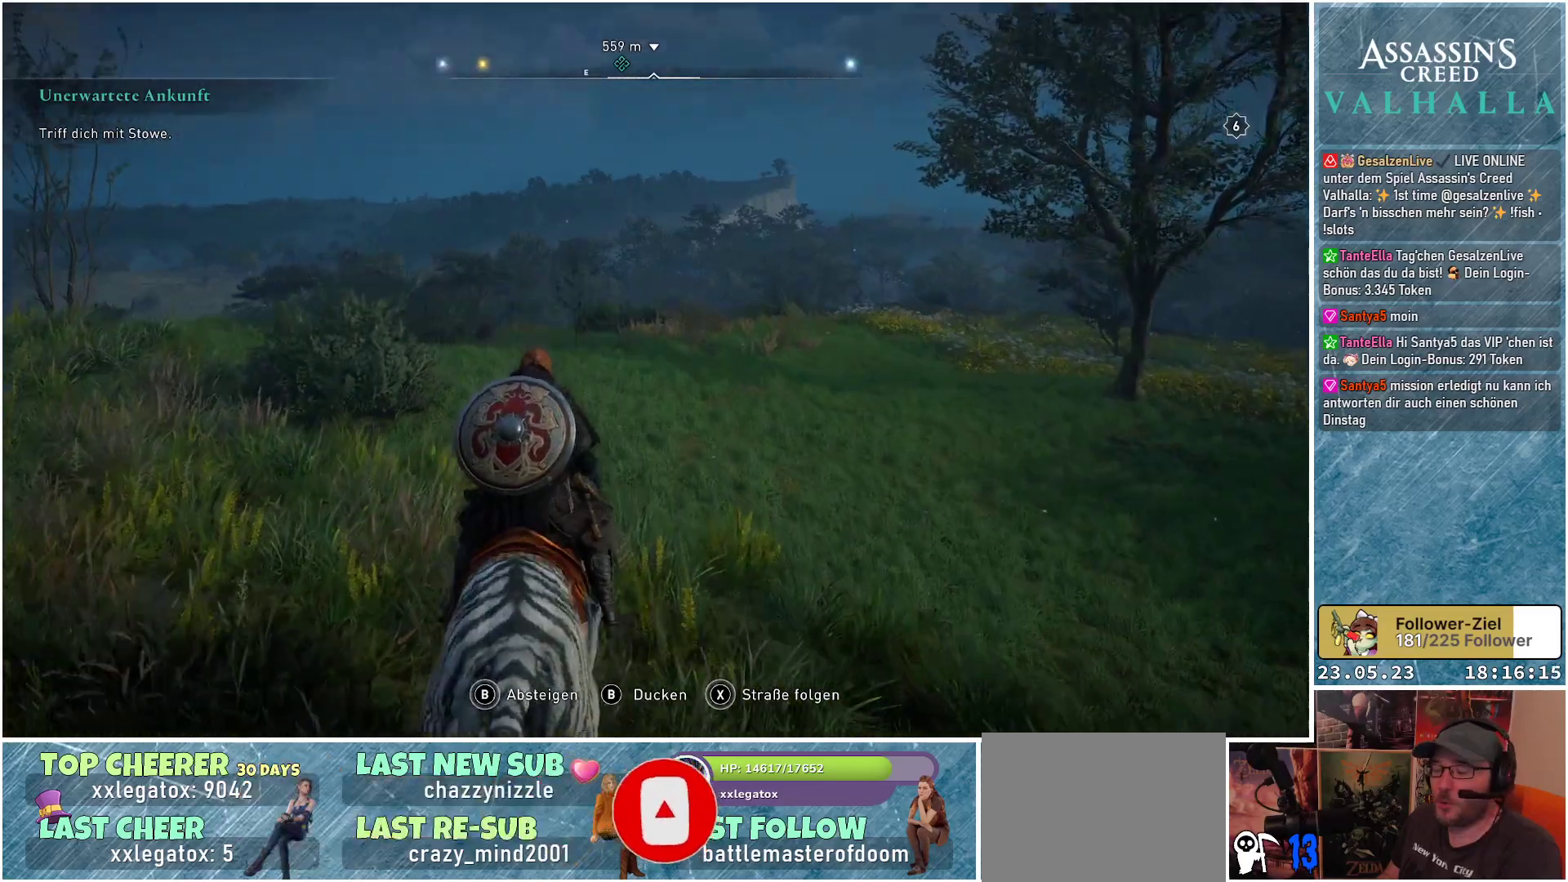
{"buttons": [], "left_stick": "up", "right_stick": "center", "events": []}
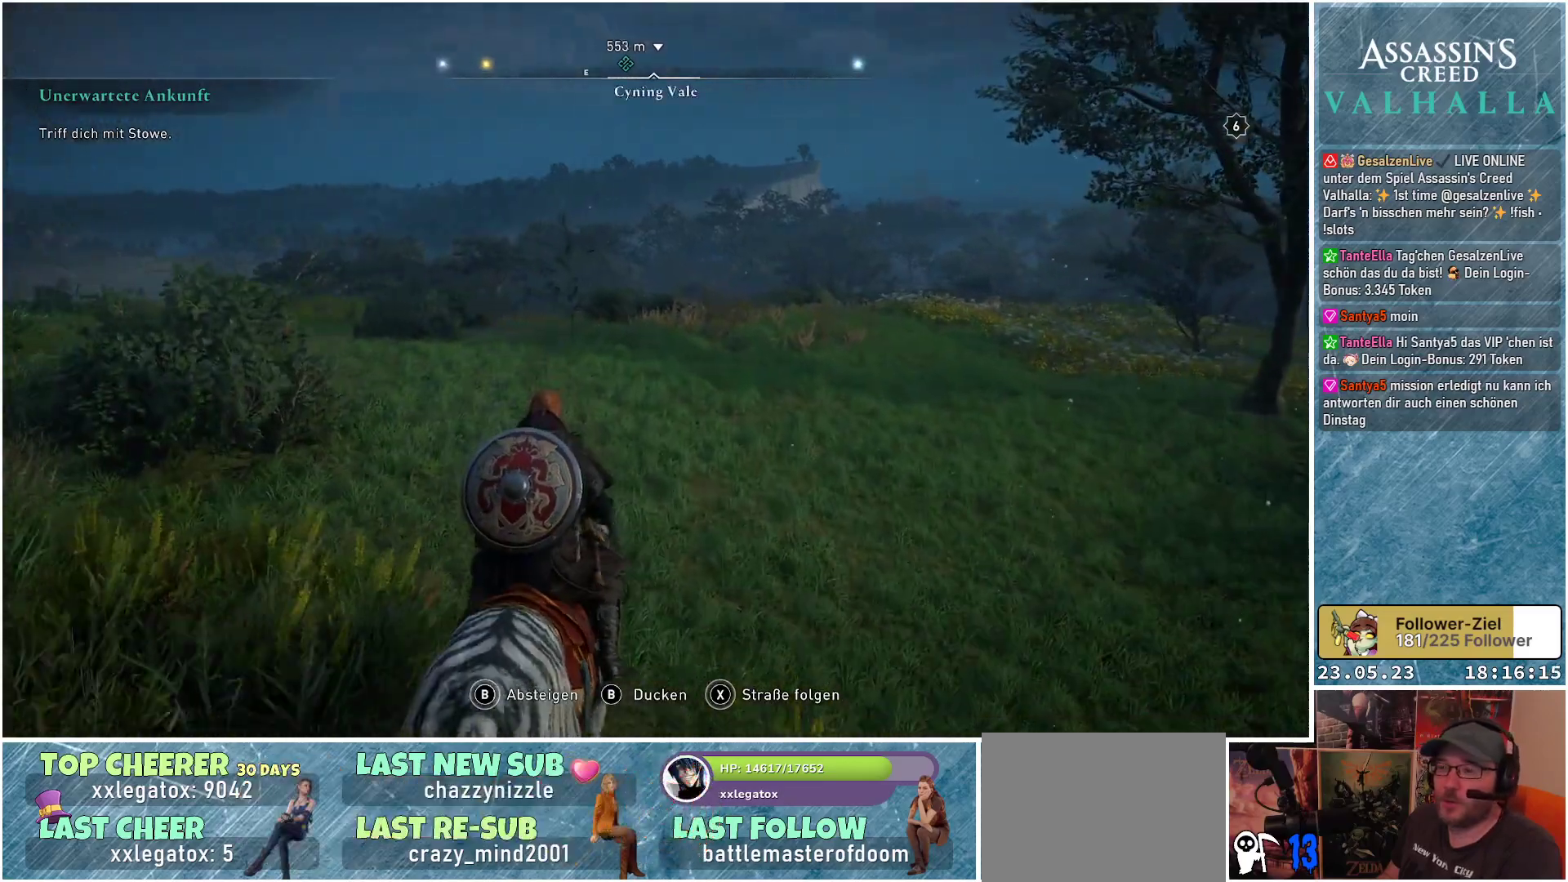
{"buttons": [], "left_stick": "up", "right_stick": "center", "events": [[33, "right_stick", "down-left"], [117, "right_stick", "center"]]}
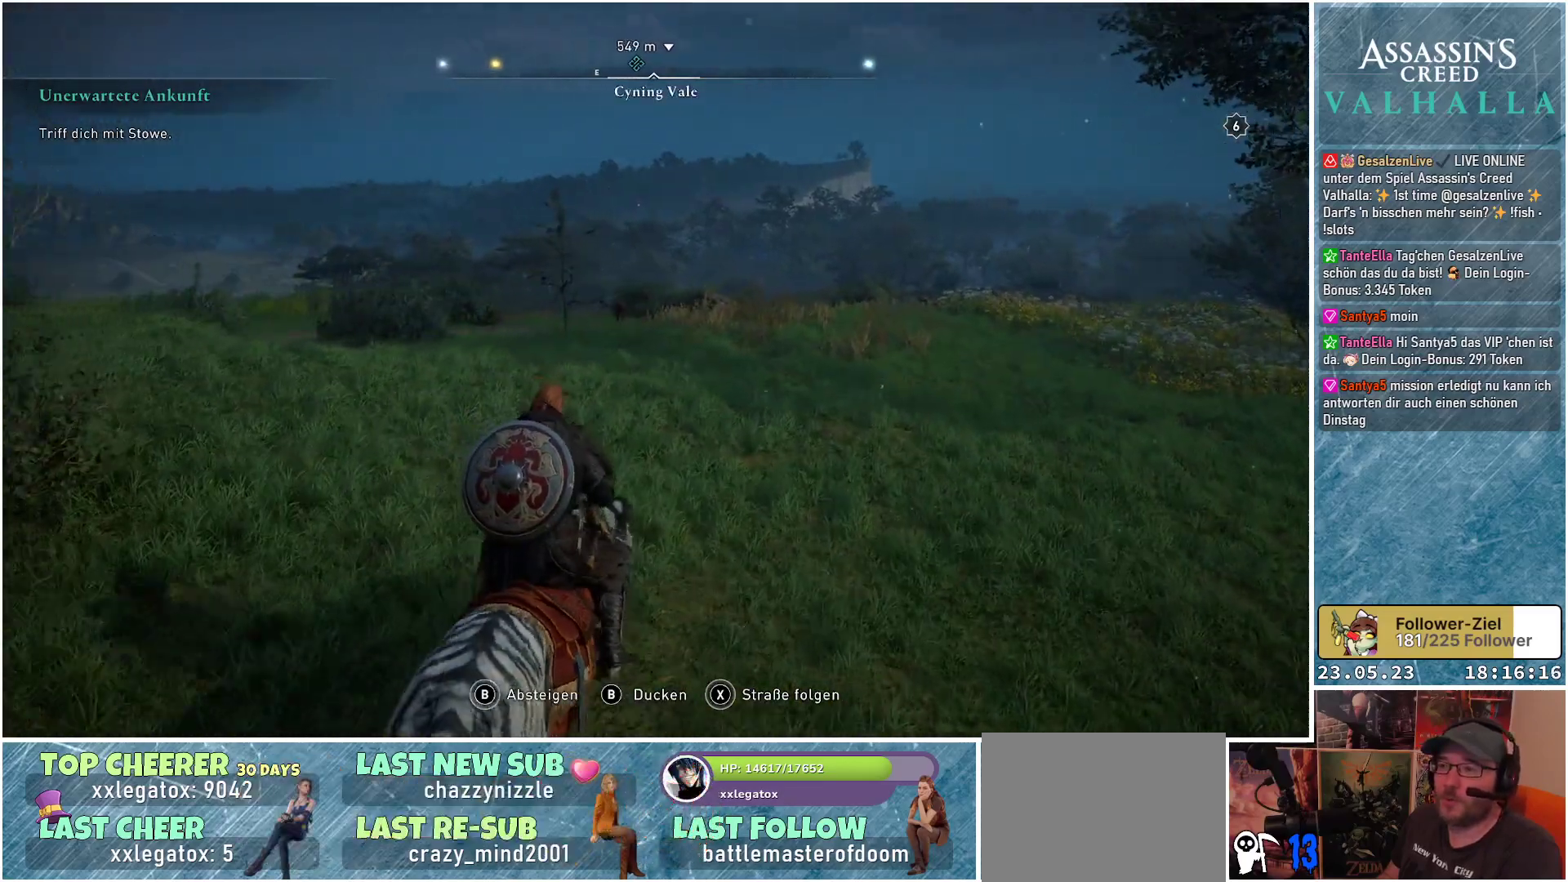
{"buttons": [], "left_stick": "up", "right_stick": "down-right", "events": [[117, "right_stick", "down-left"], [167, "right_stick", "center"], [500, "right_stick", "down-right"]]}
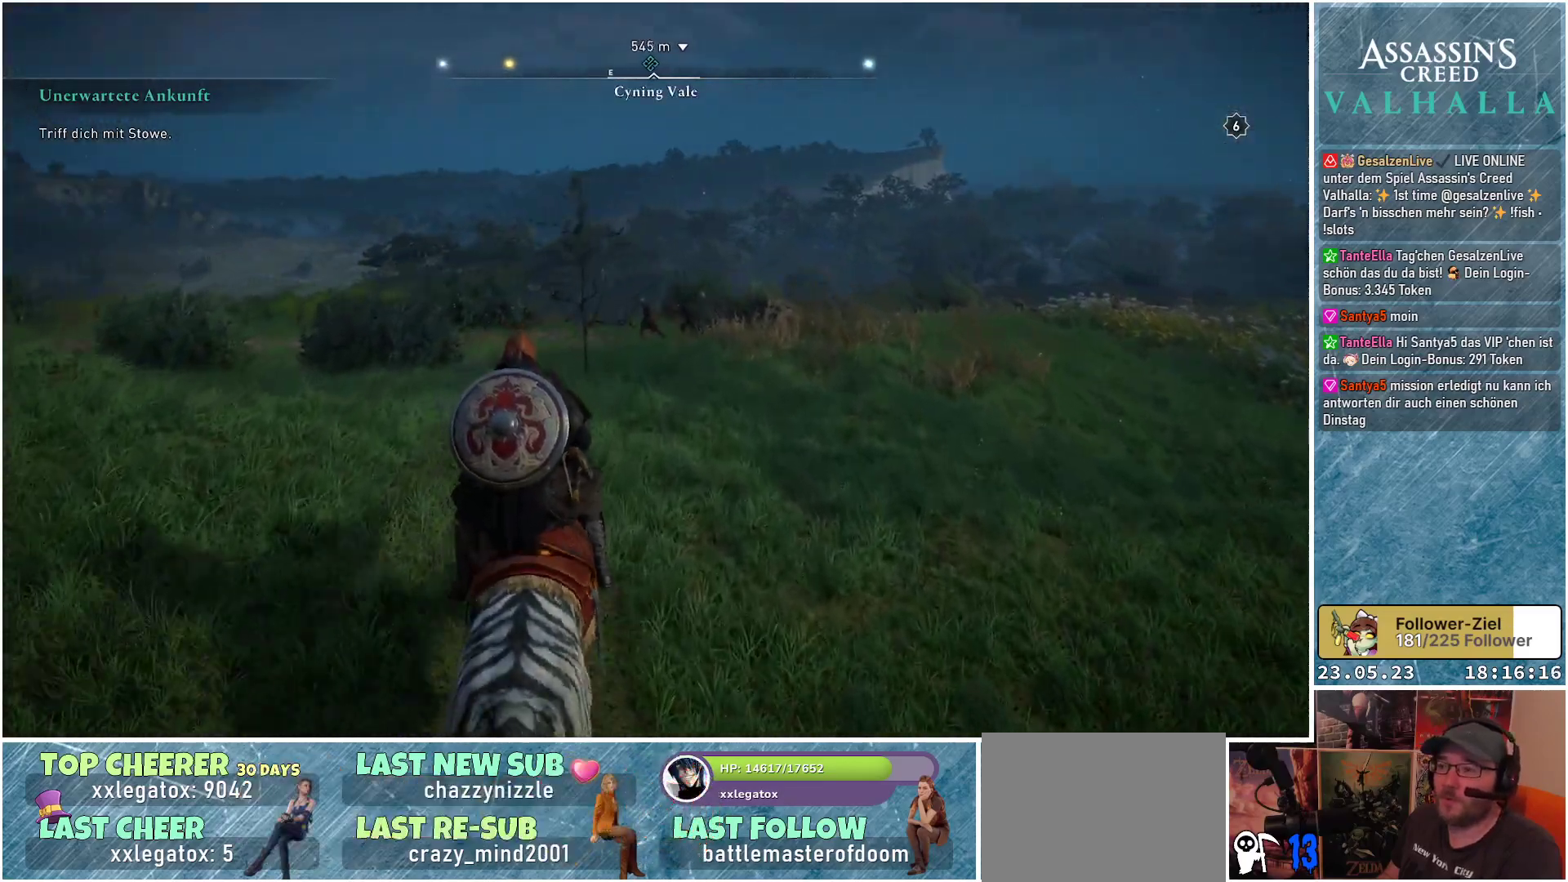
{"buttons": [], "left_stick": "up", "right_stick": "center", "events": [[200, "right_stick", "down"], [317, "right_stick", "center"]]}
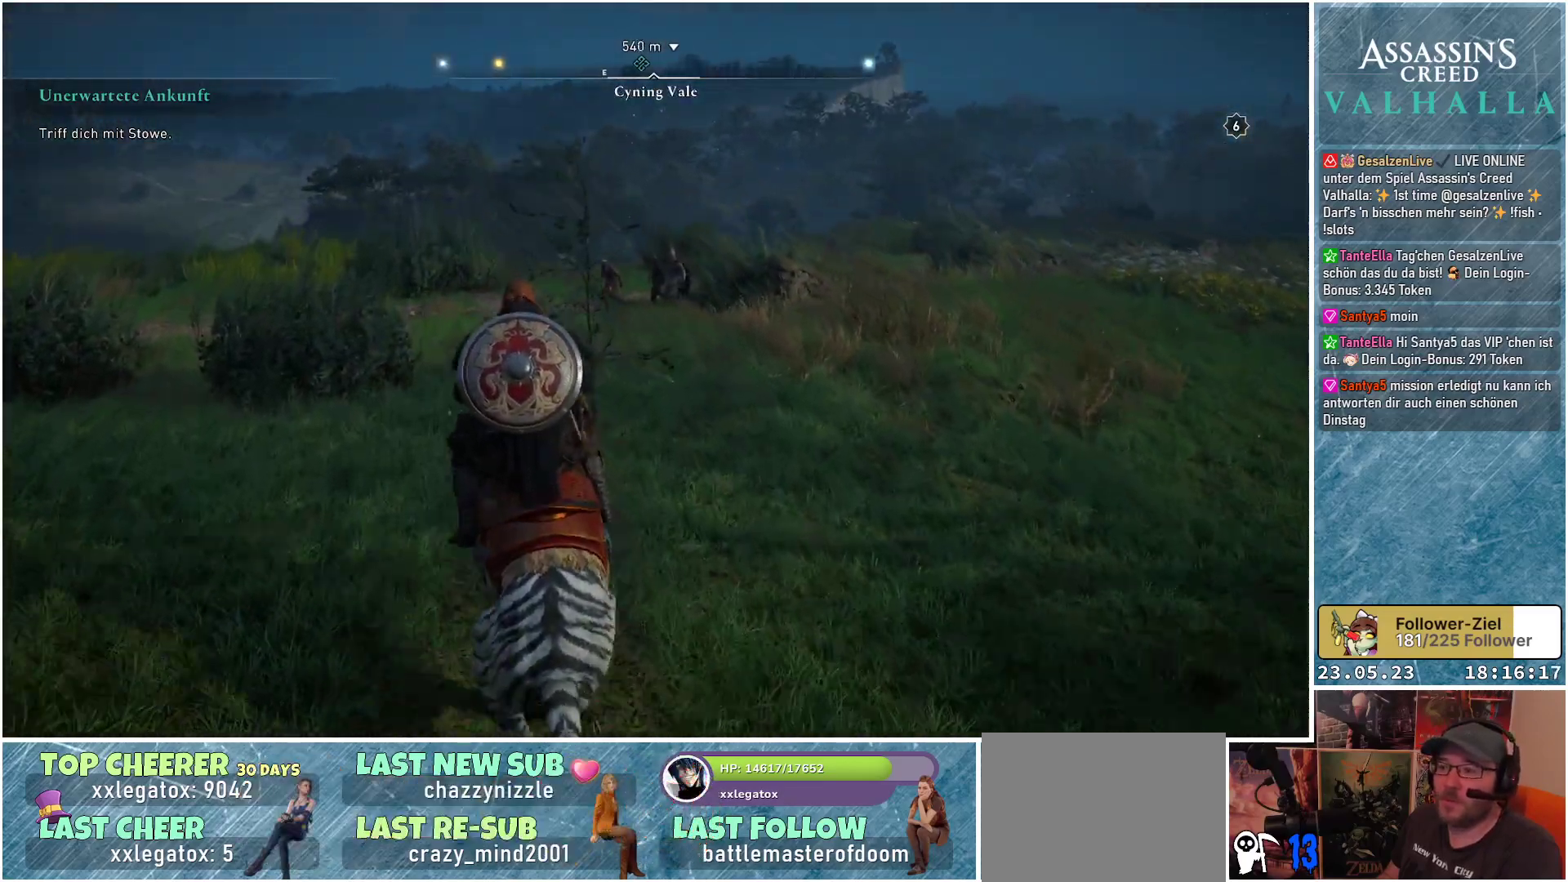
{"buttons": [], "left_stick": "up-right", "right_stick": "down-right", "events": [[317, "right_stick", "down-right"], [467, "left_stick", "up-right"]]}
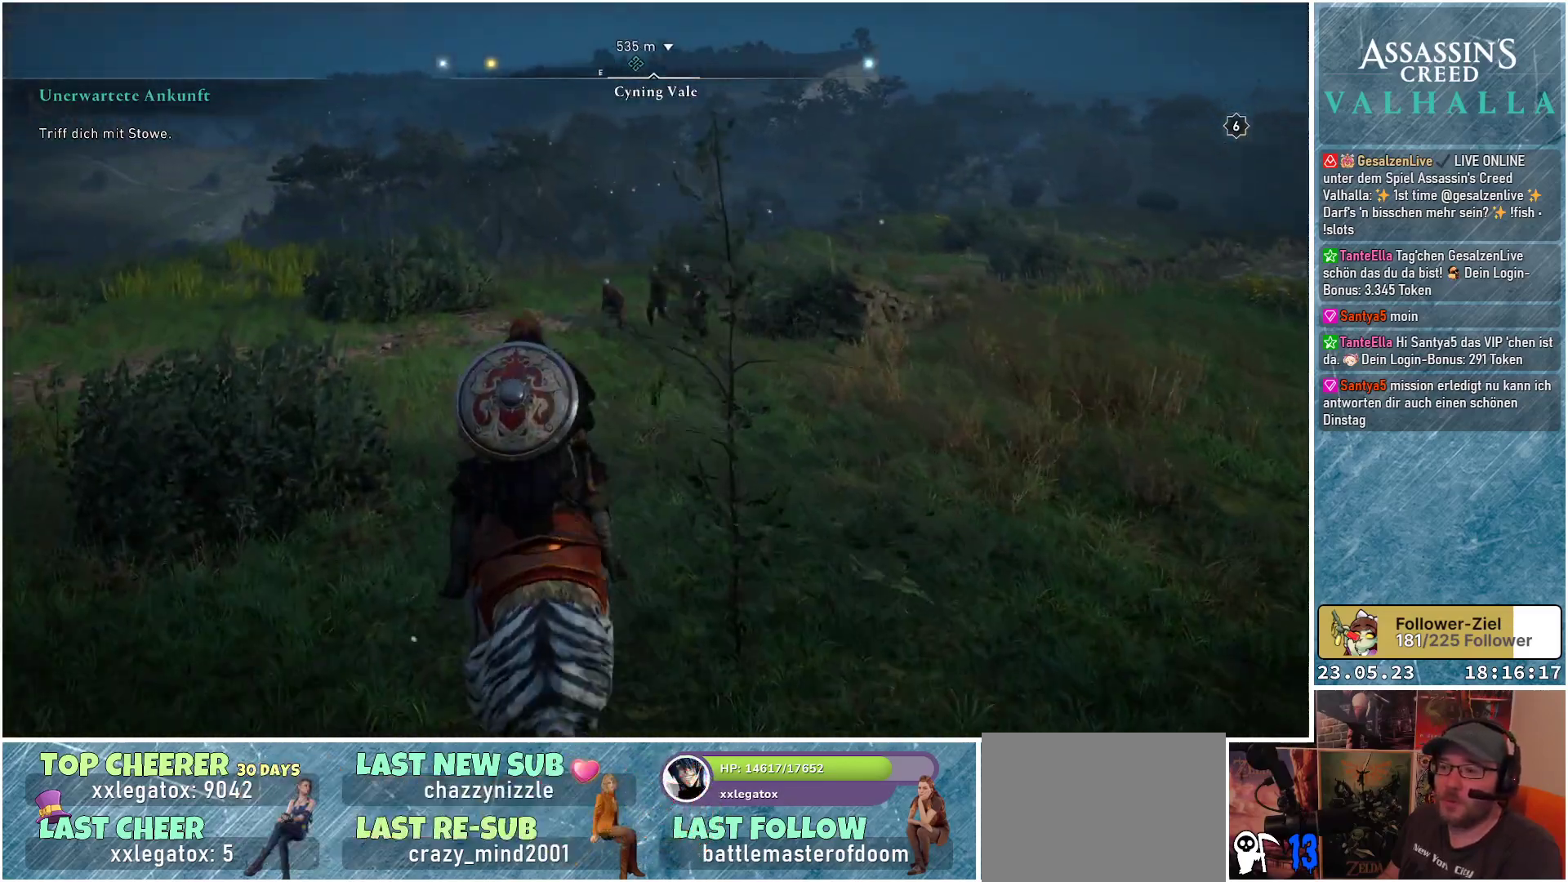
{"buttons": [], "left_stick": "up-right", "right_stick": "center", "events": [[133, "right_stick", "center"]]}
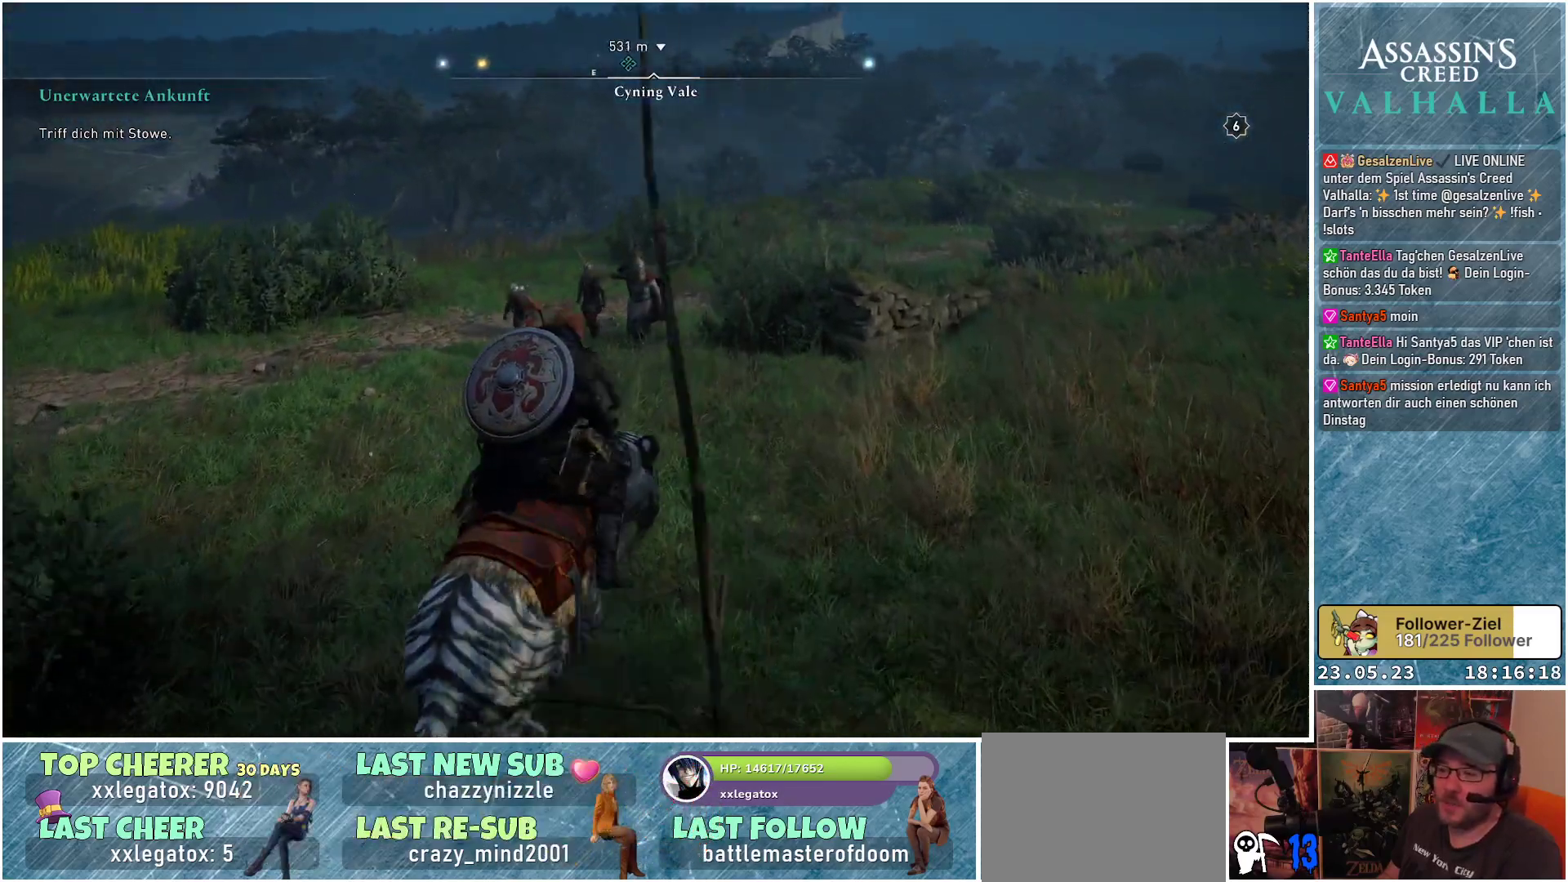
{"buttons": [], "left_stick": "up", "right_stick": "center", "events": [[333, "left_stick", "up"]]}
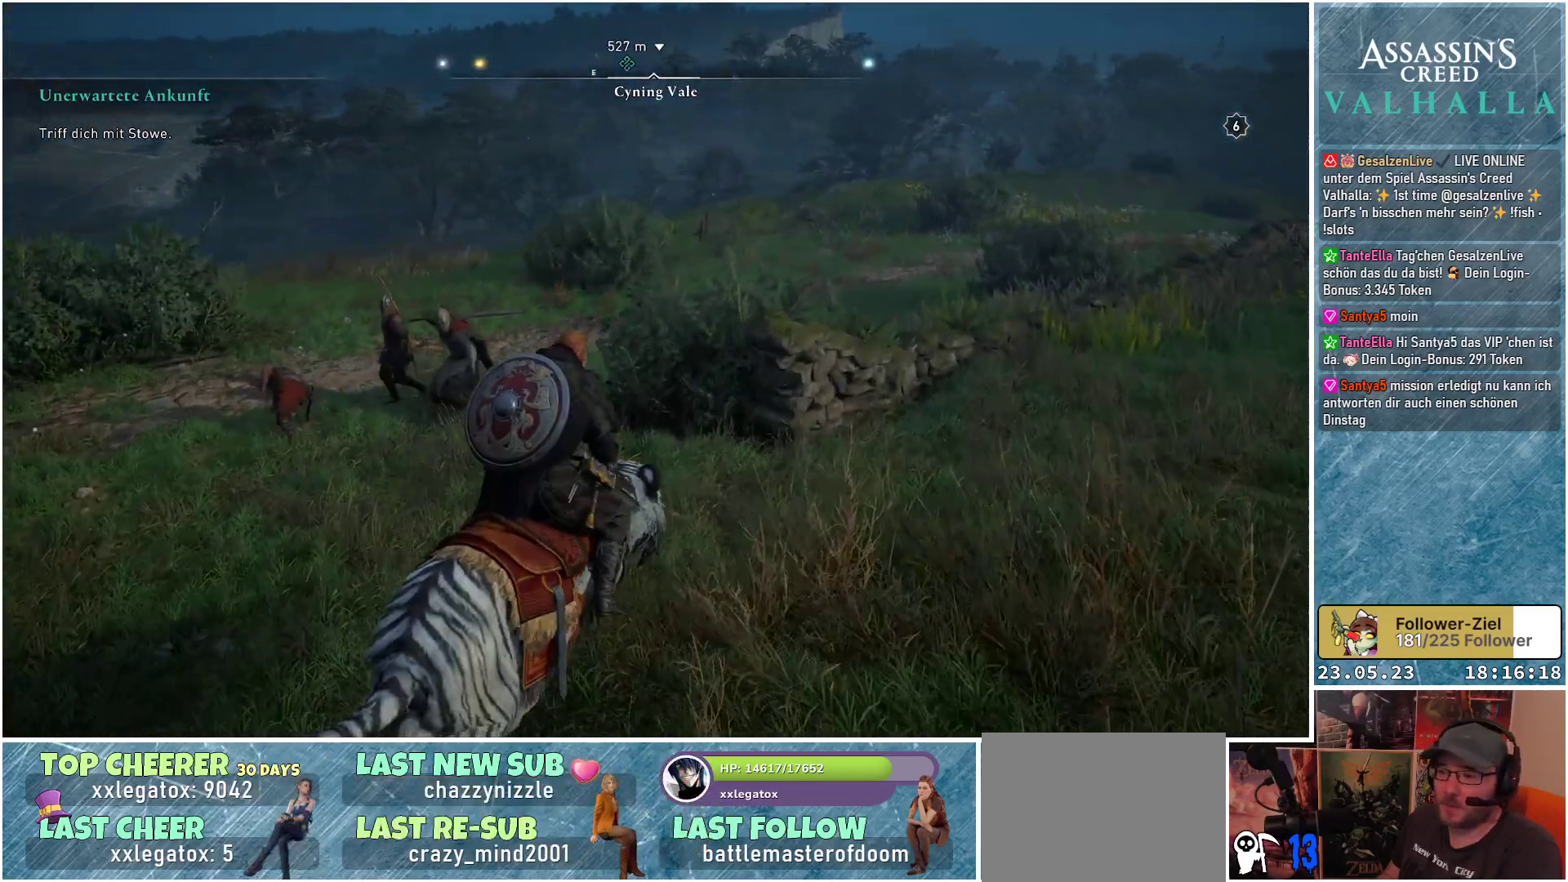
{"buttons": [], "left_stick": "up", "right_stick": "center", "events": []}
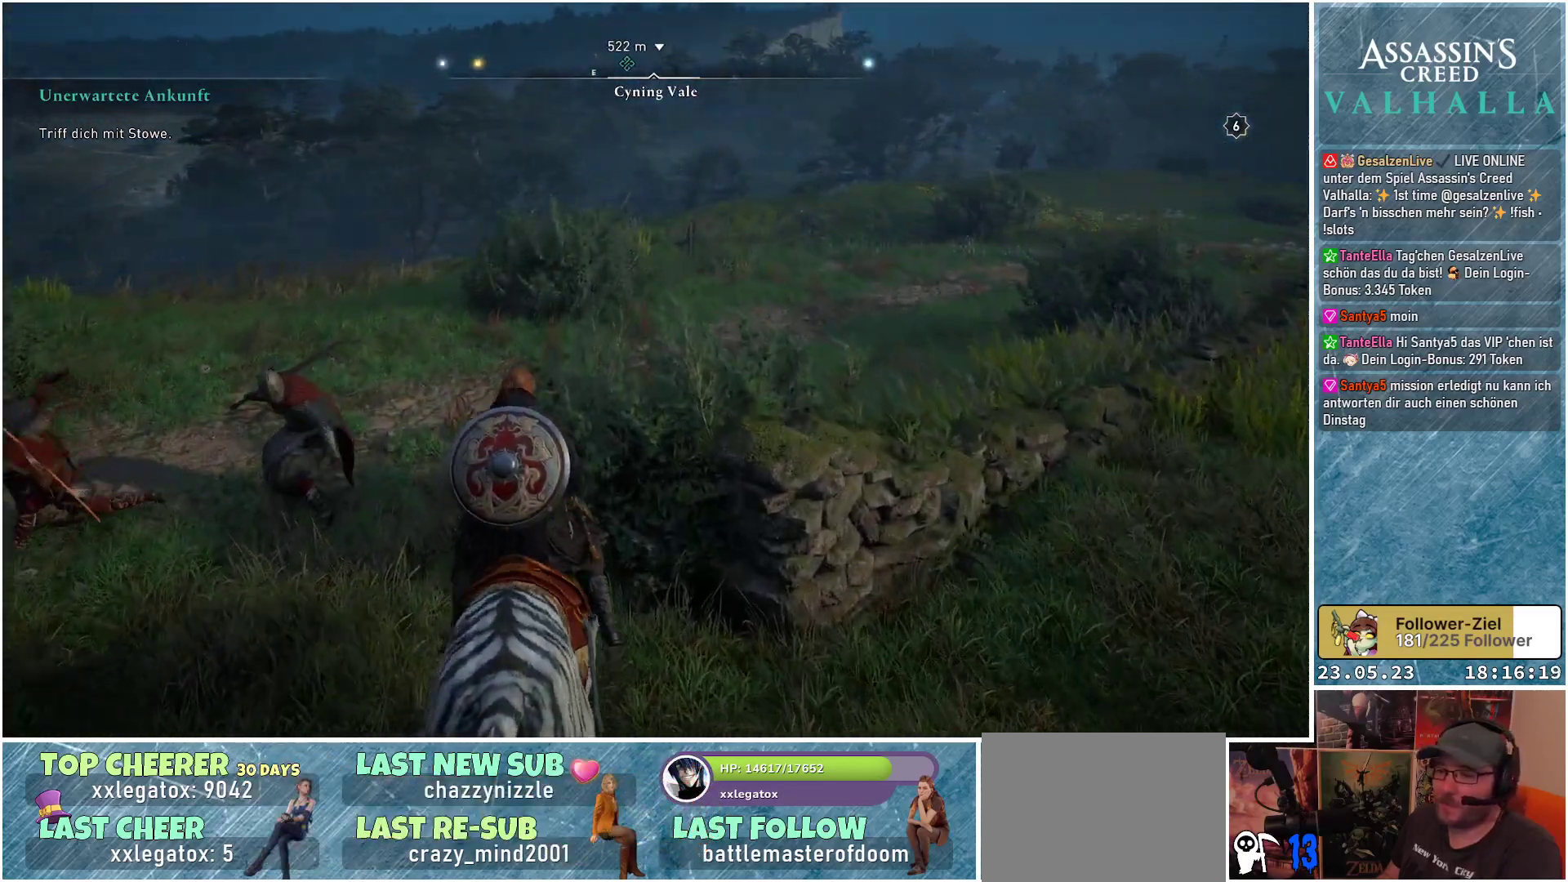
{"buttons": [], "left_stick": "up", "right_stick": "center", "events": [[167, "right_stick", "up"], [300, "right_stick", "center"]]}
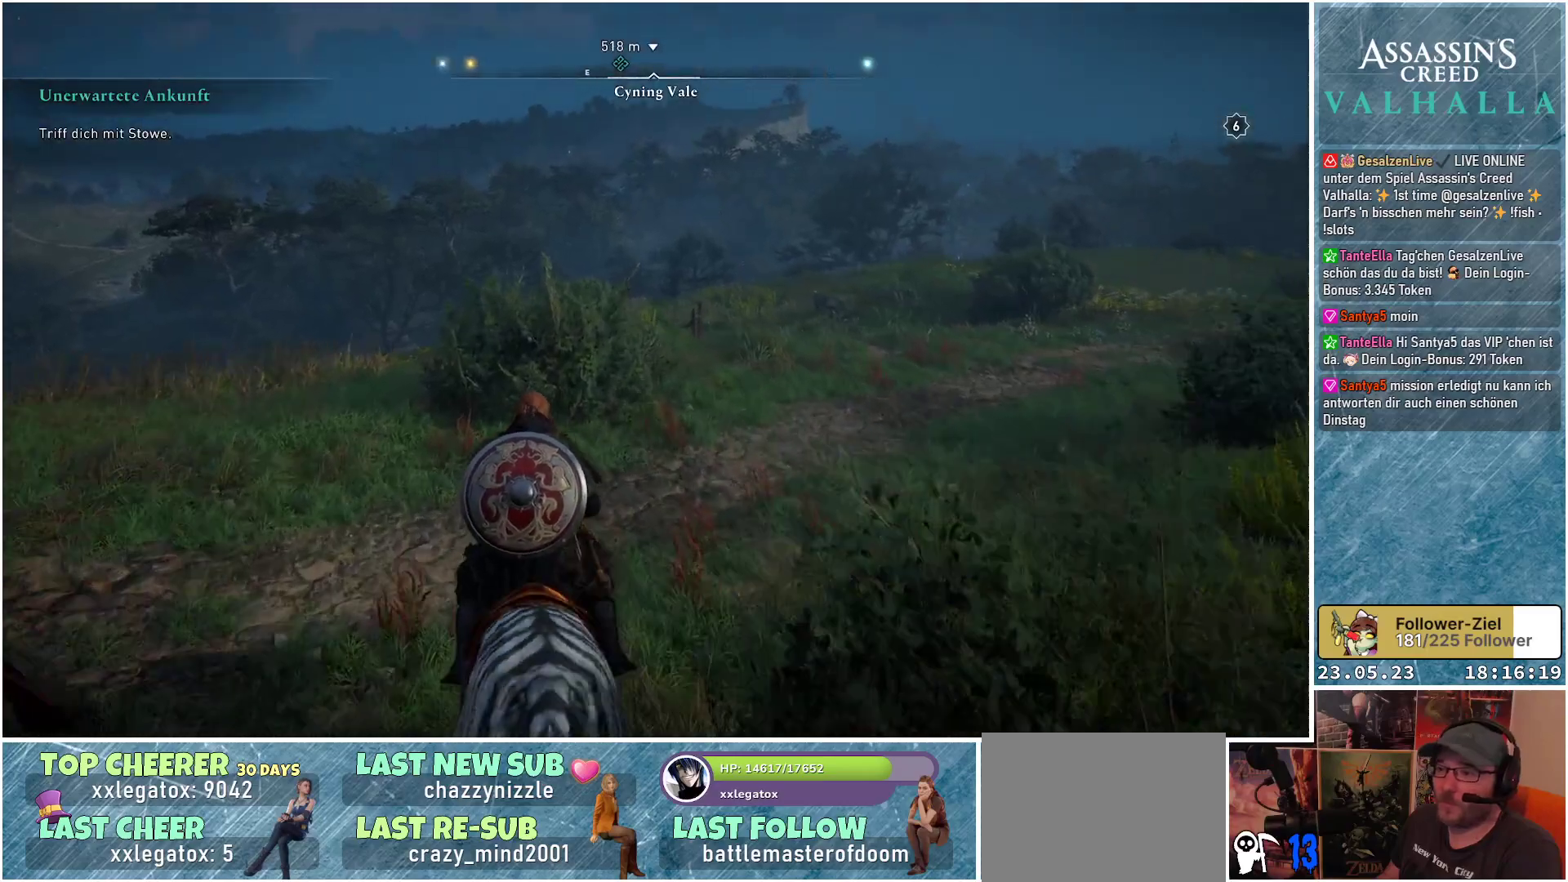
{"buttons": [], "left_stick": "up", "right_stick": "center", "events": []}
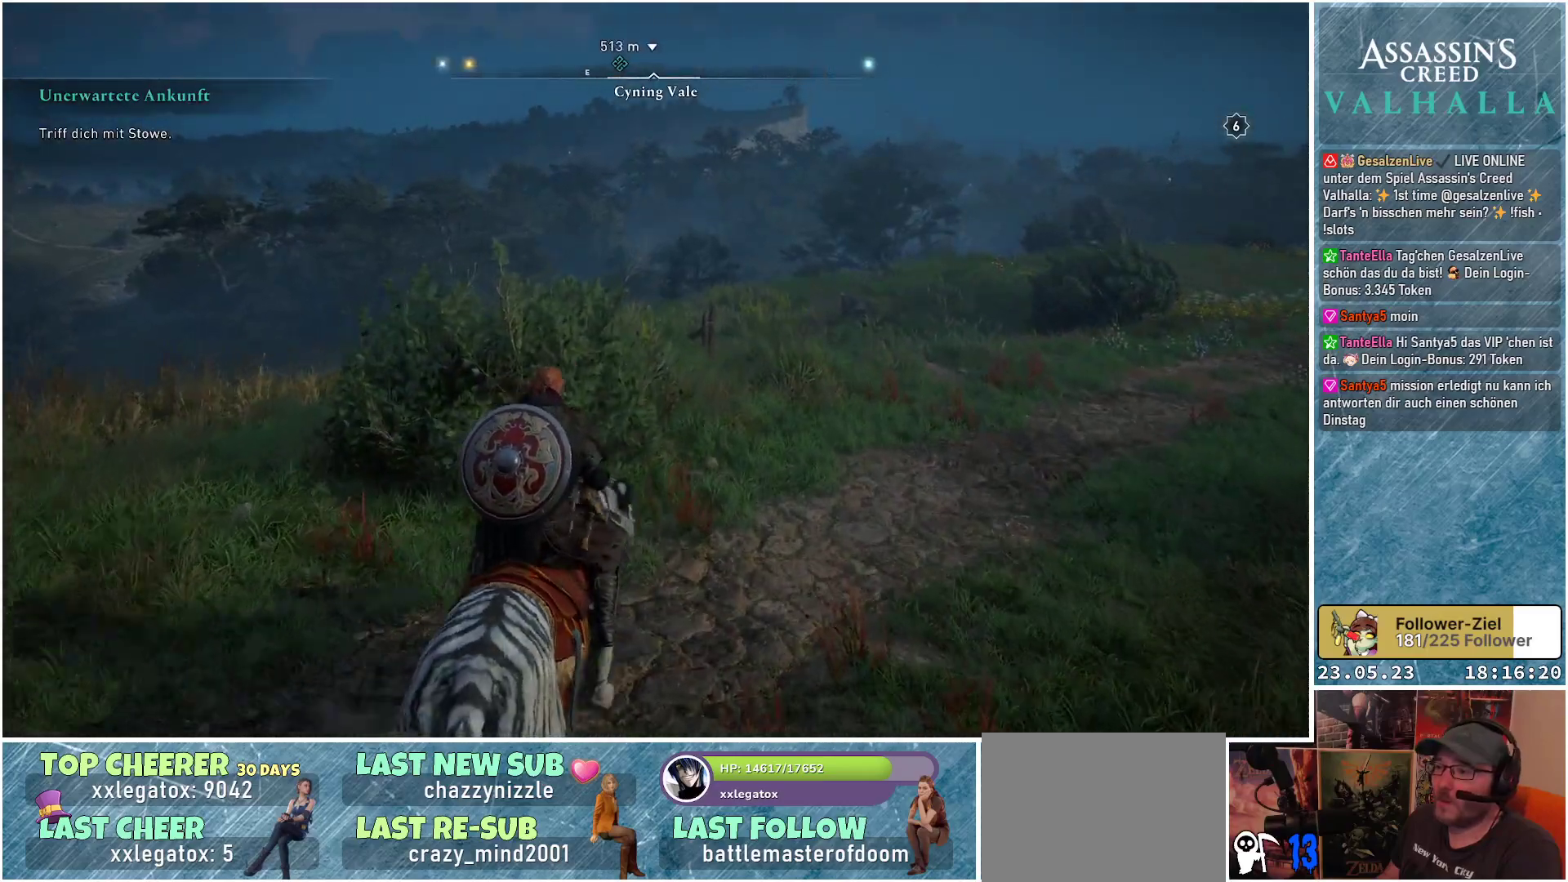
{"buttons": [], "left_stick": "up", "right_stick": "center", "events": []}
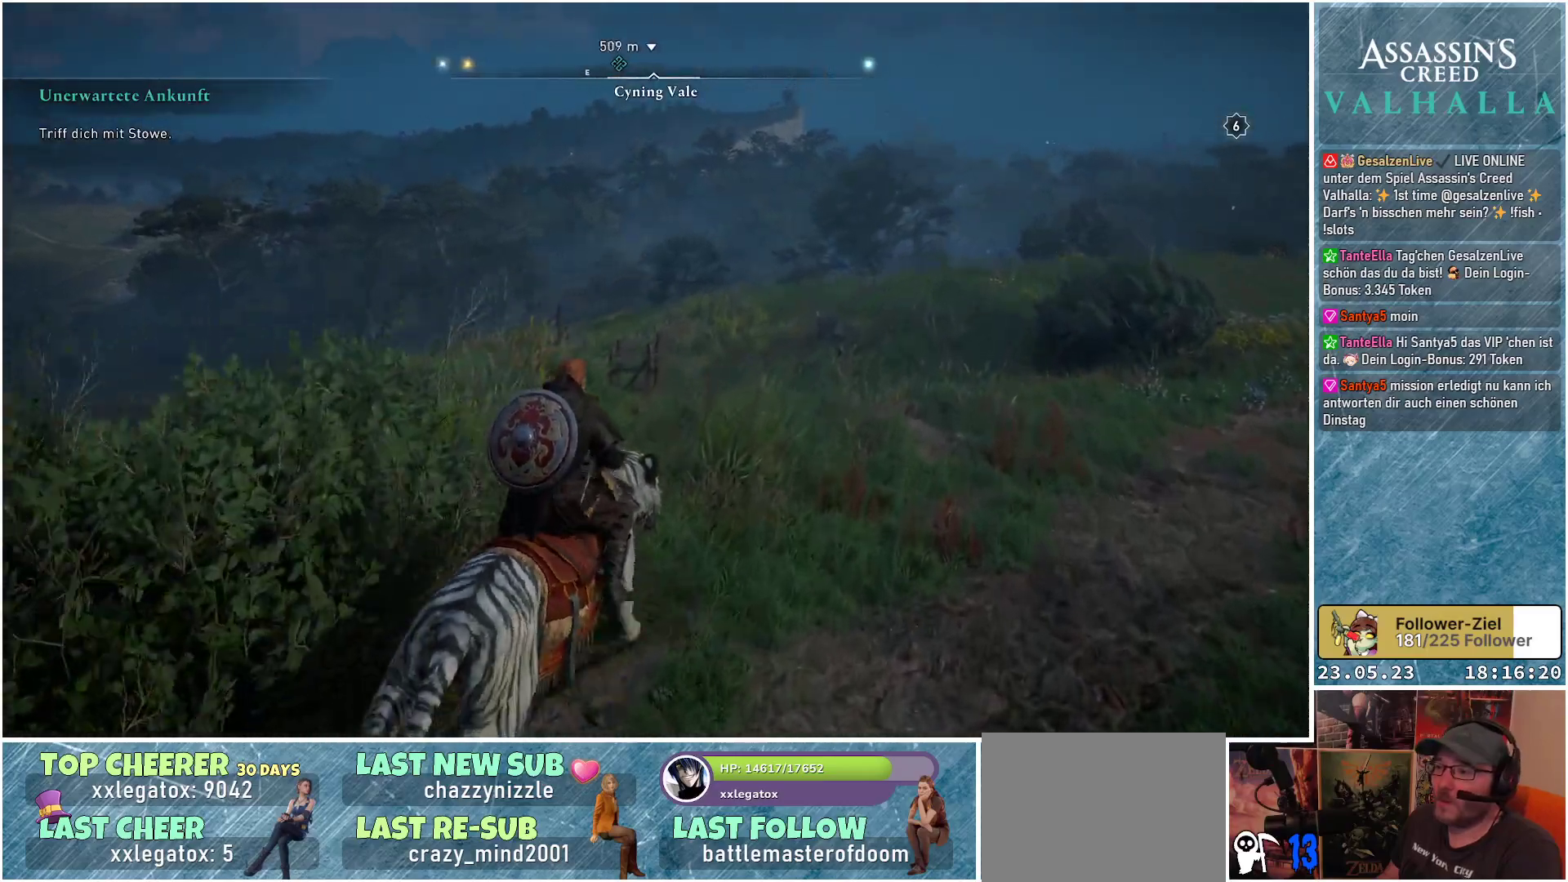
{"buttons": [], "left_stick": "up", "right_stick": "down", "events": [[217, "right_stick", "down"]]}
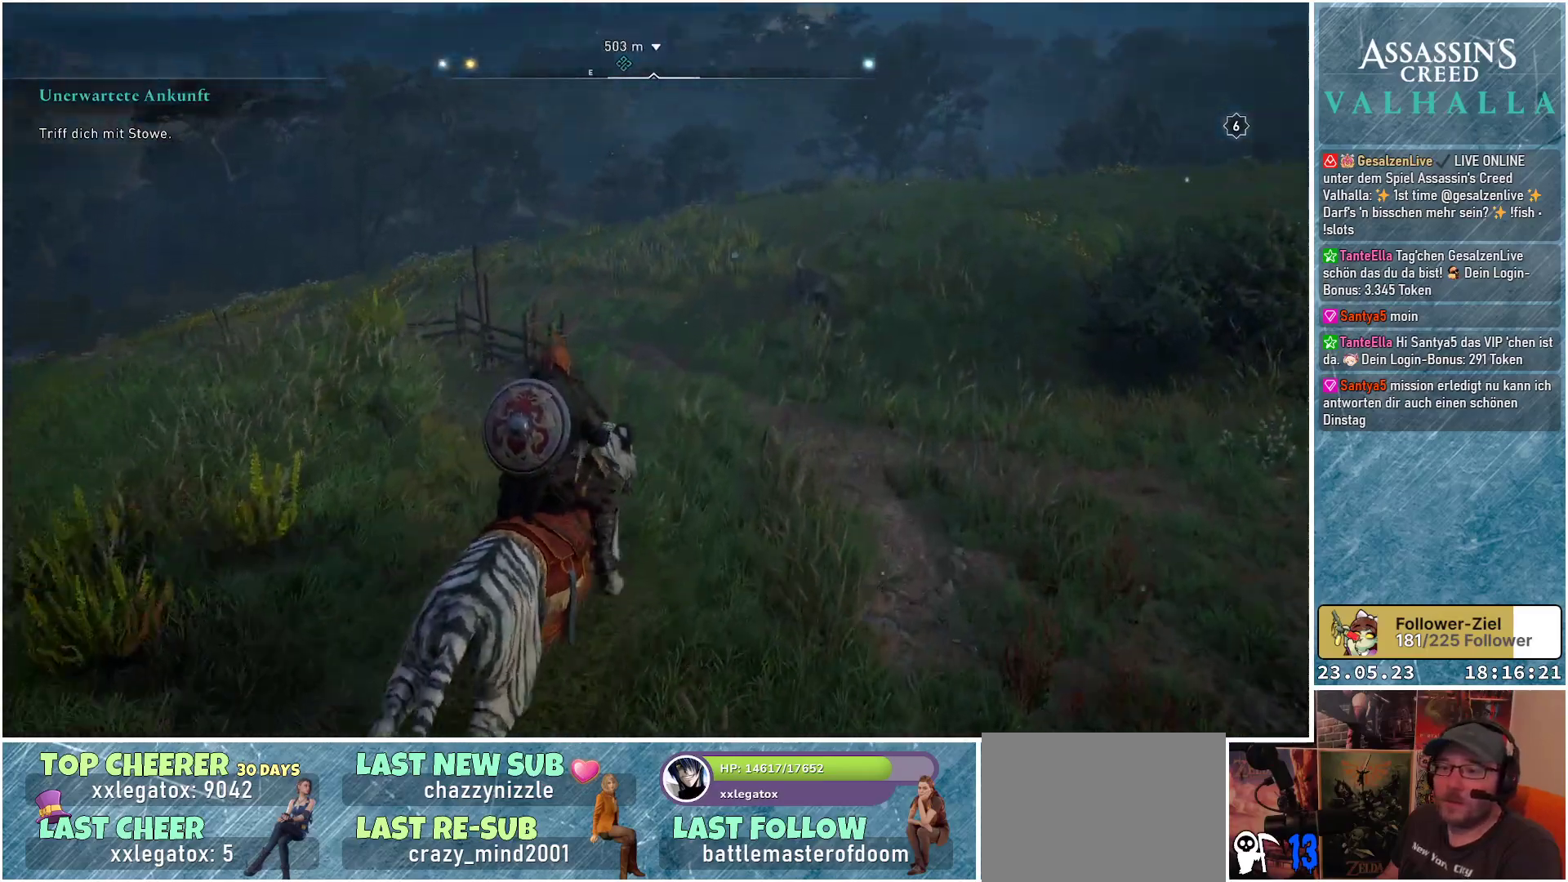
{"buttons": [], "left_stick": "up", "right_stick": "center", "events": [[17, "right_stick", "center"]]}
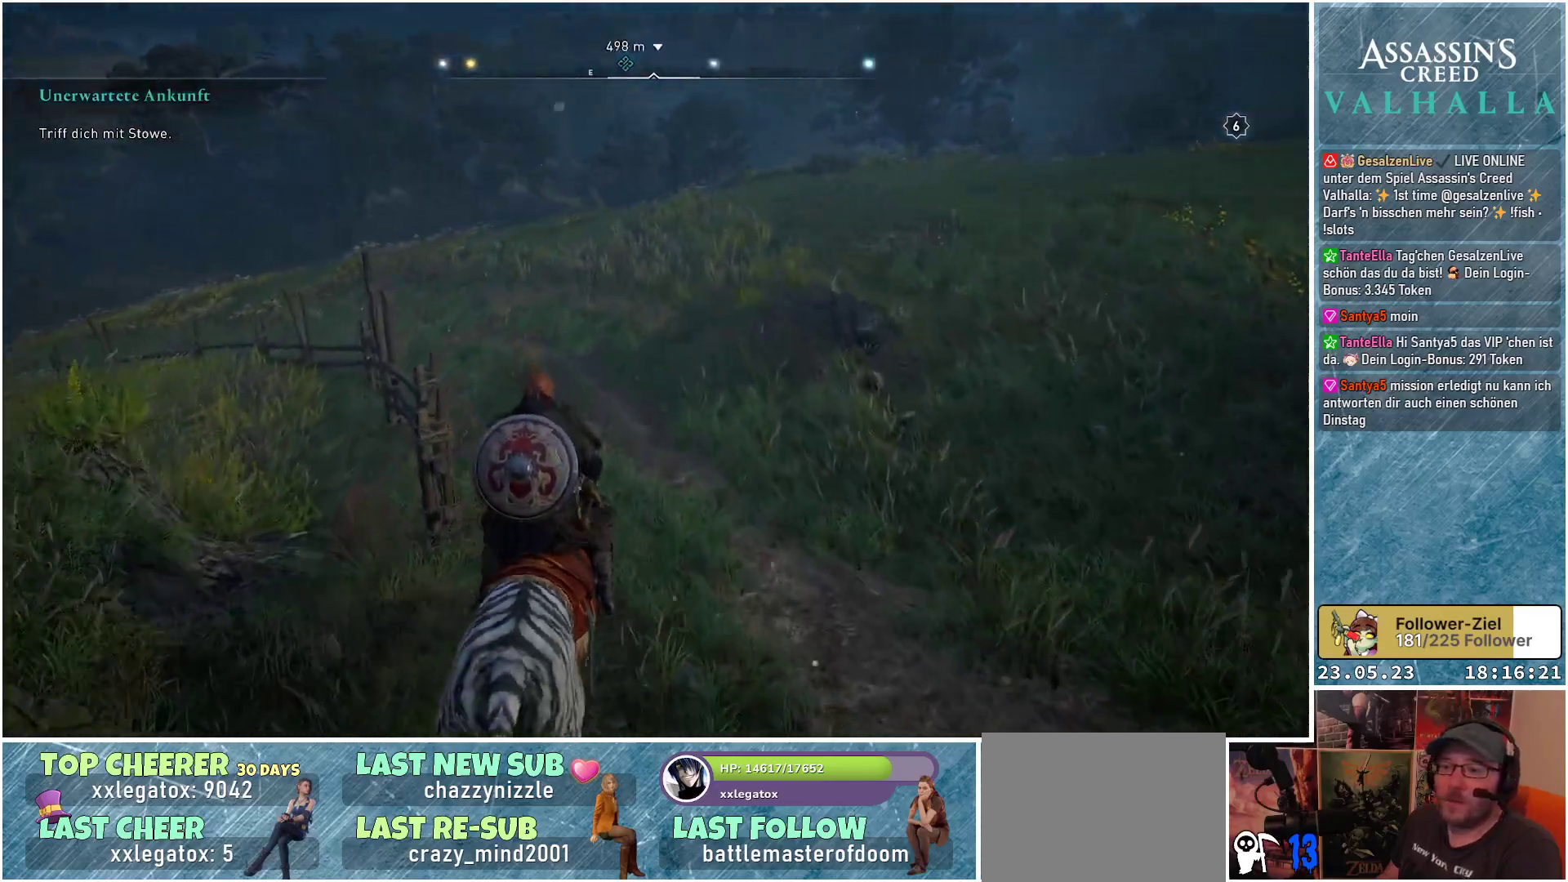
{"buttons": [], "left_stick": "up", "right_stick": "center", "events": [[17, "right_stick", "left"], [500, "right_stick", "center"]]}
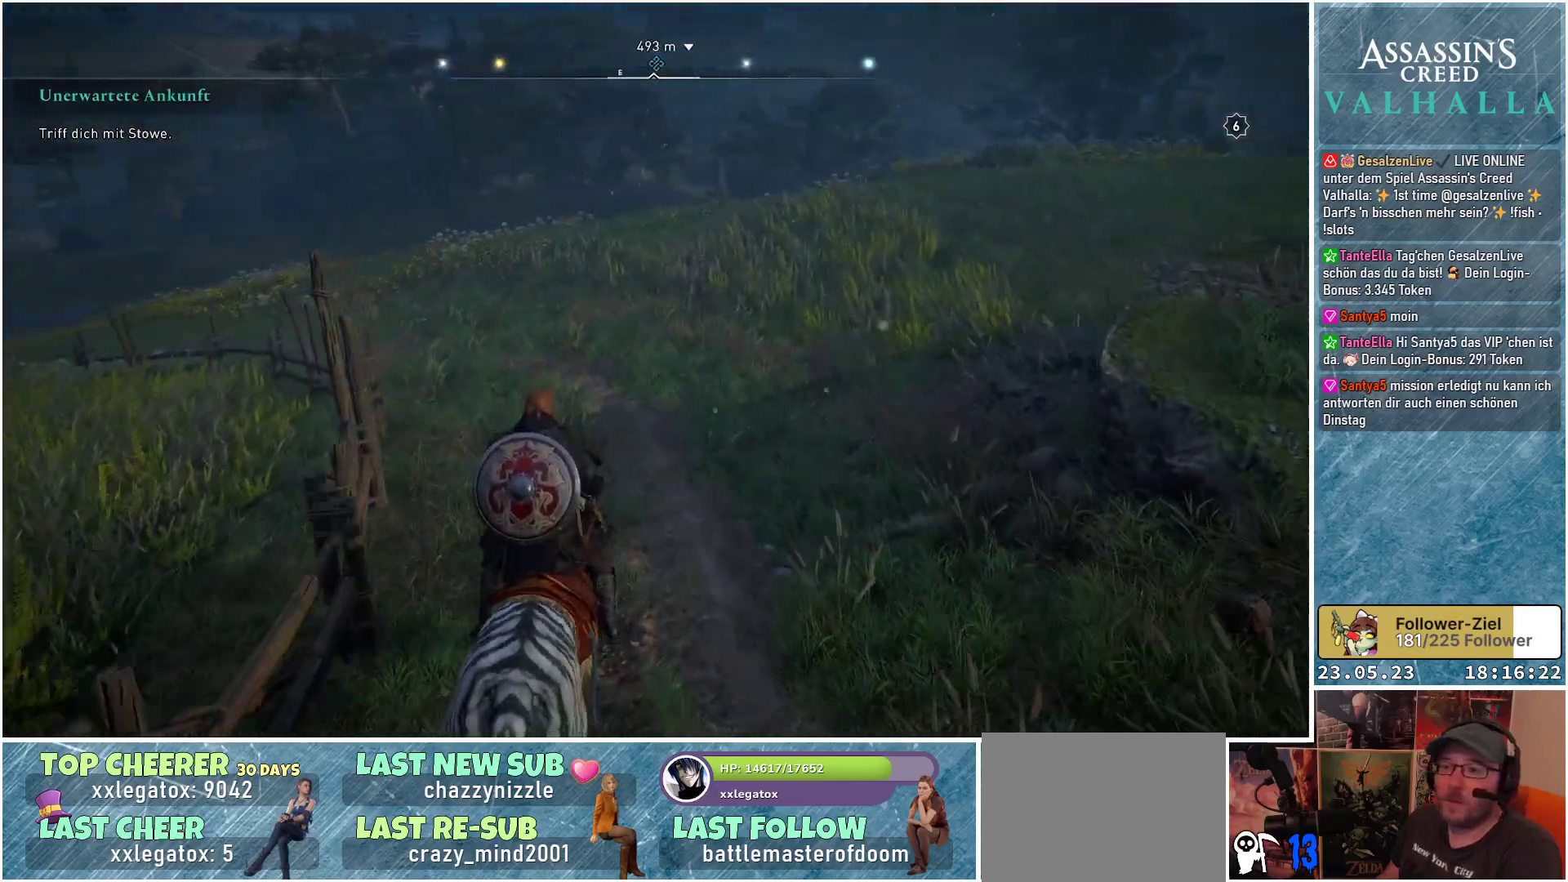
{"buttons": [], "left_stick": "up", "right_stick": "center", "events": [[333, "right_stick", "up-right"], [467, "right_stick", "center"]]}
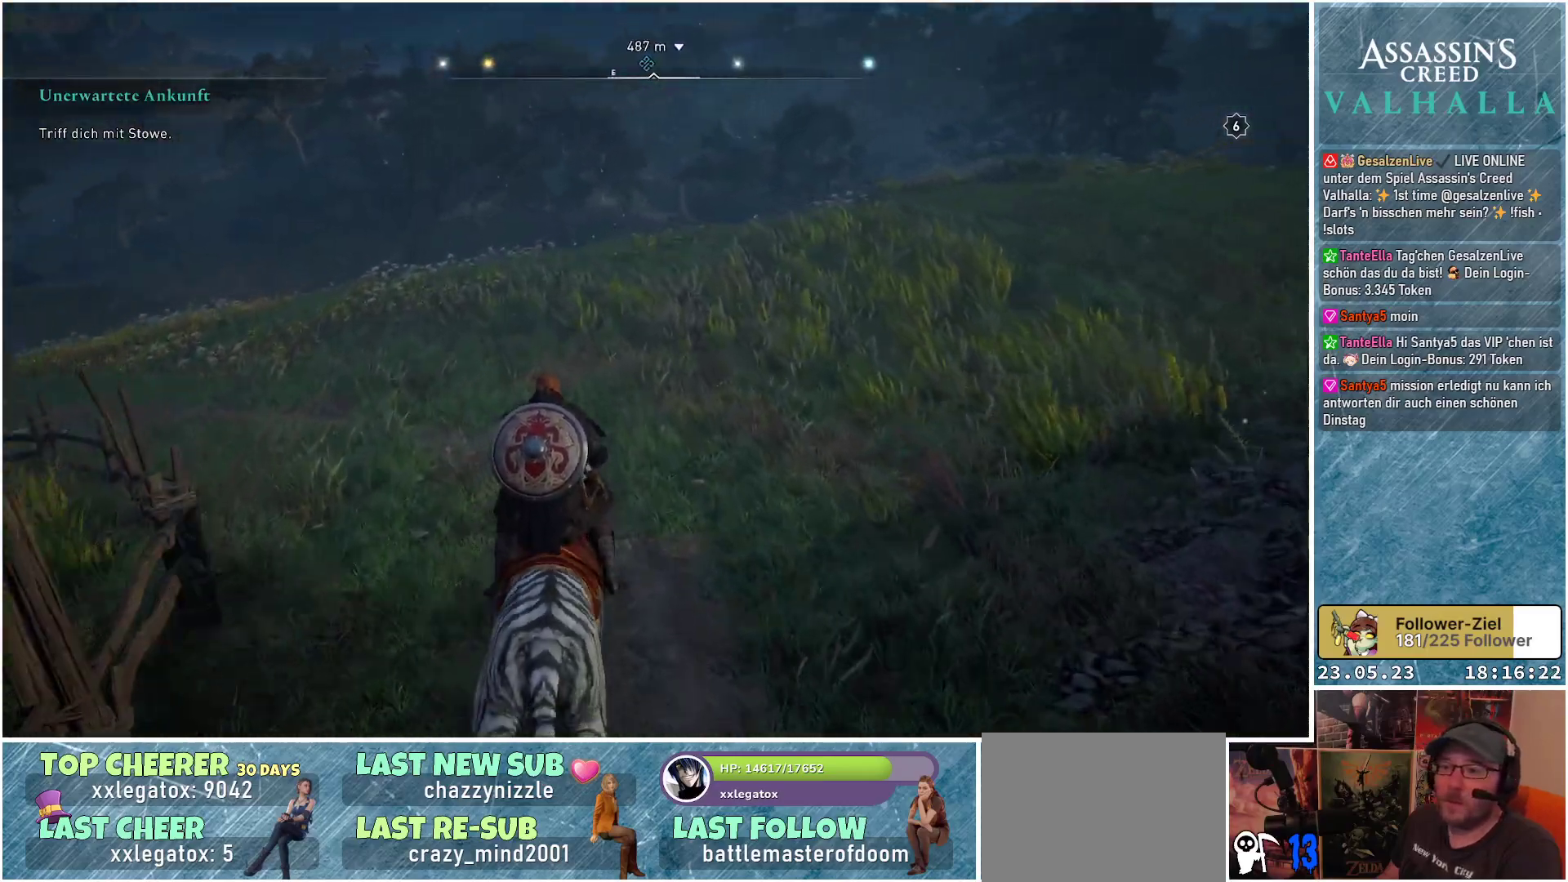
{"buttons": [], "left_stick": "up", "right_stick": "center", "events": []}
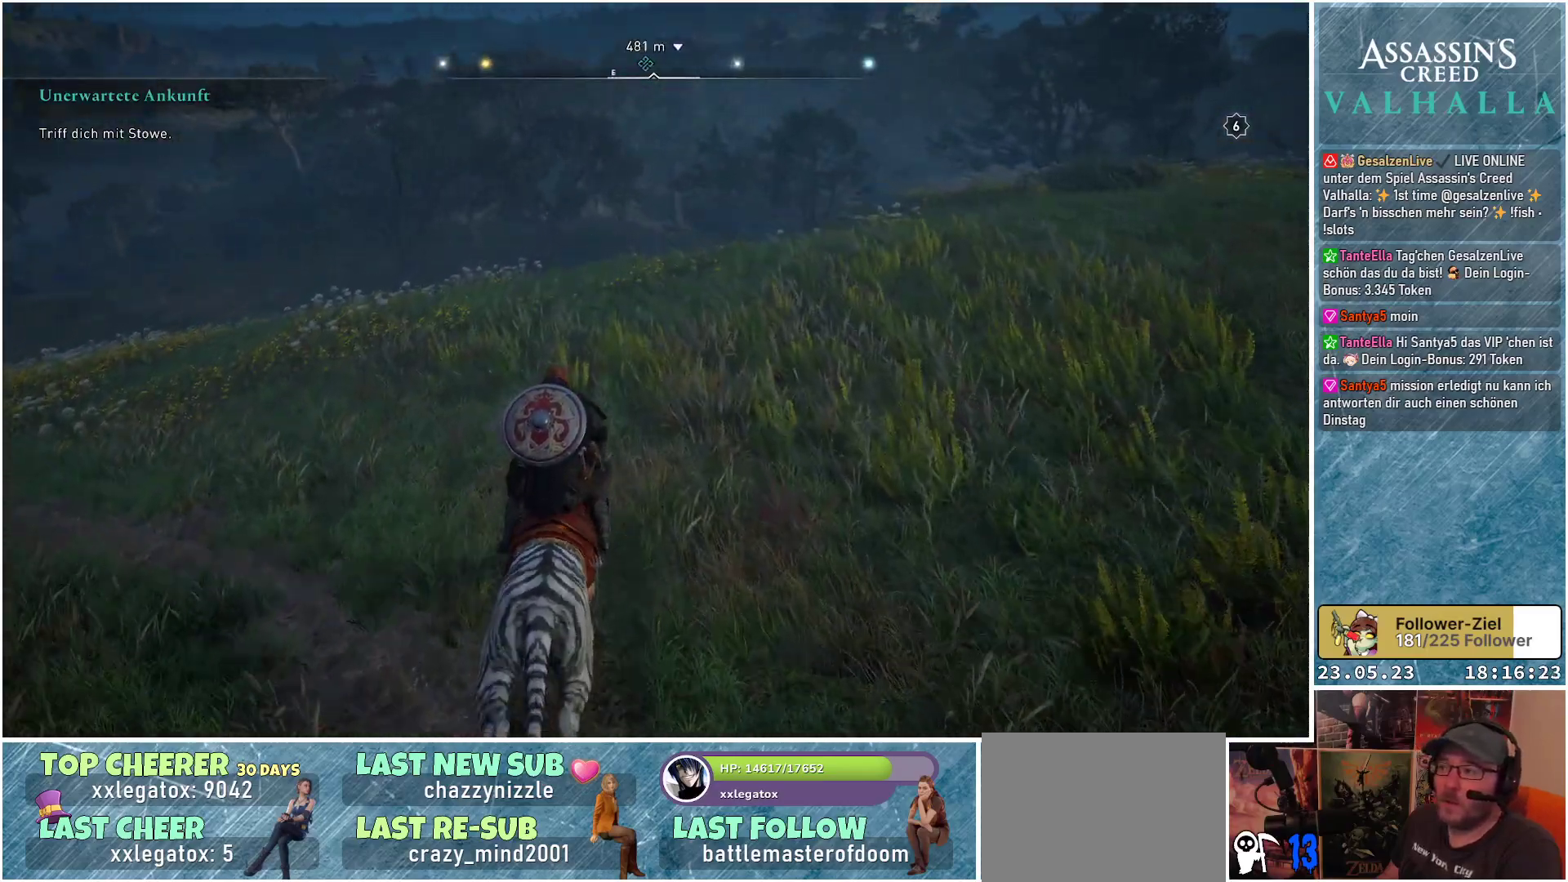
{"buttons": [], "left_stick": "up", "right_stick": "up-right", "events": [[483, "right_stick", "up-right"]]}
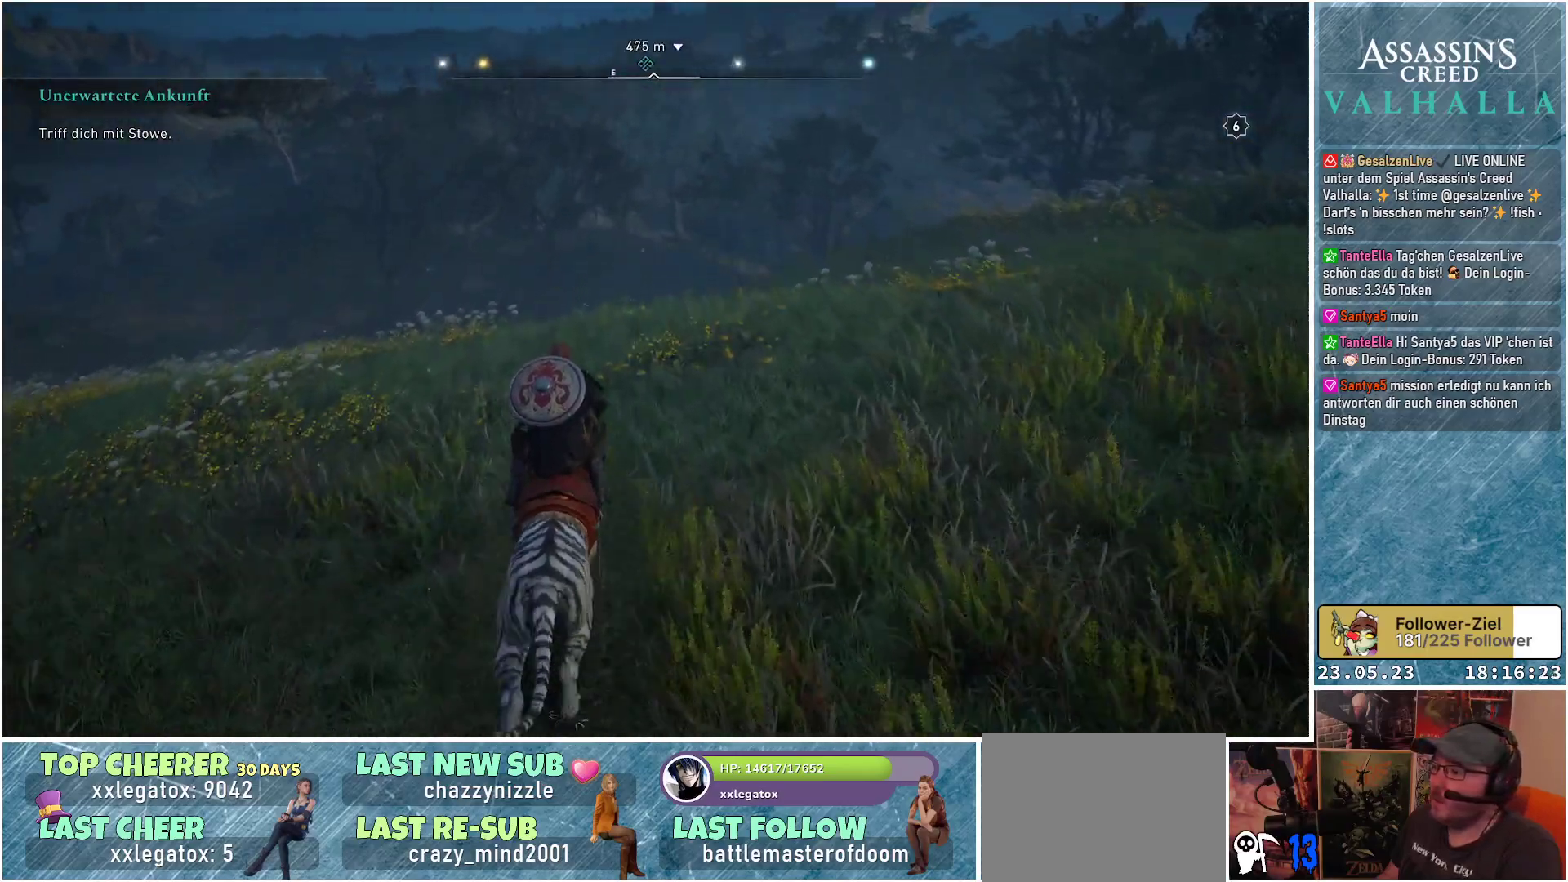
{"buttons": [], "left_stick": "up", "right_stick": "center", "events": [[133, "right_stick", "center"]]}
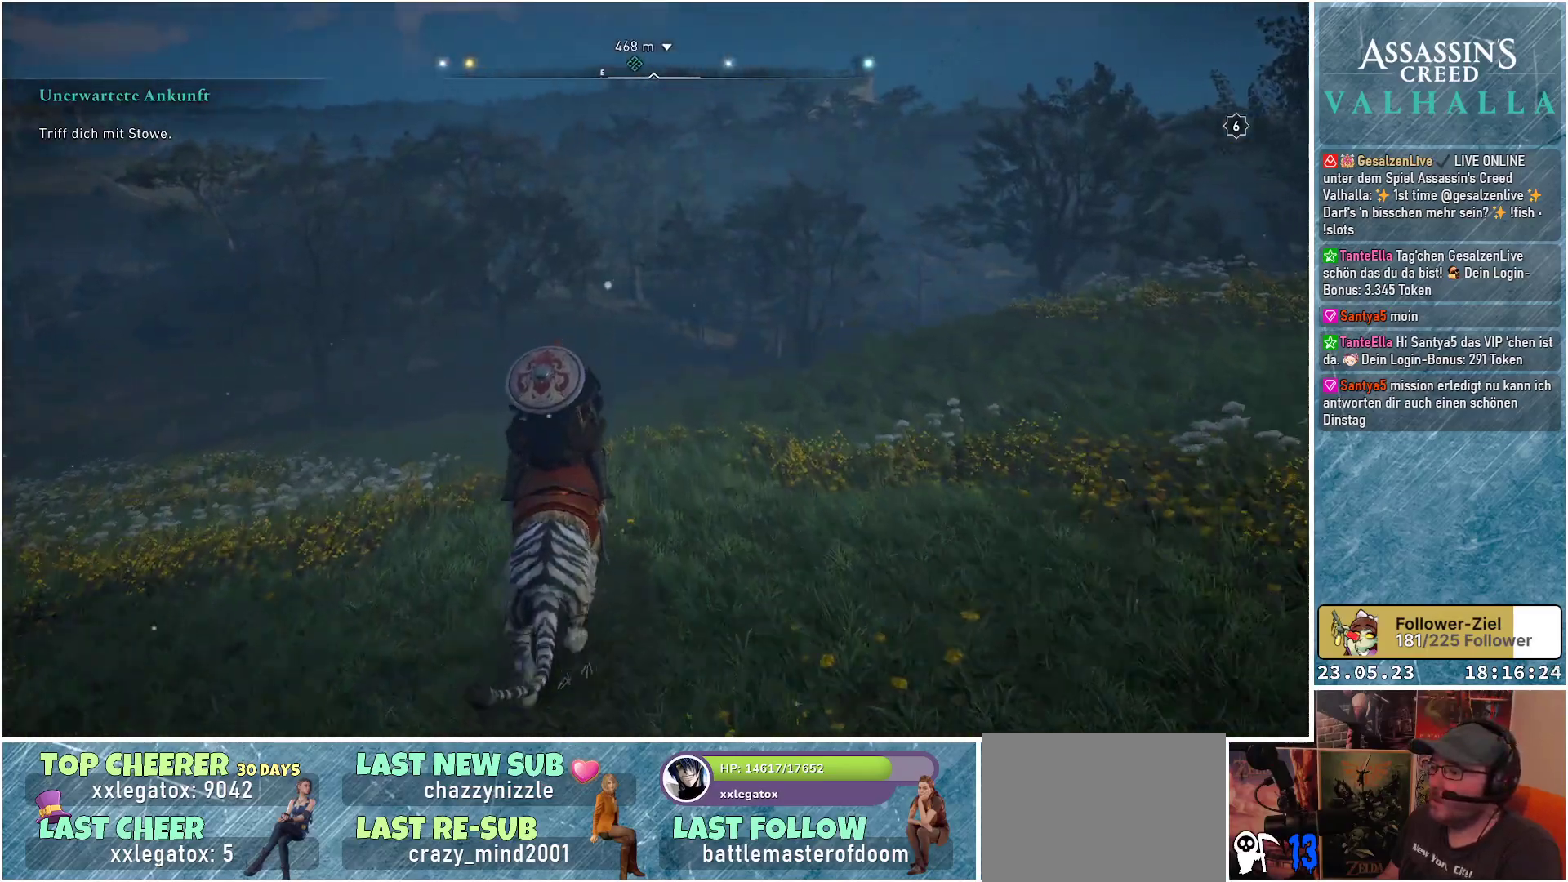
{"buttons": [], "left_stick": "up", "right_stick": "center", "events": [[300, "right_stick", "down"], [450, "right_stick", "center"]]}
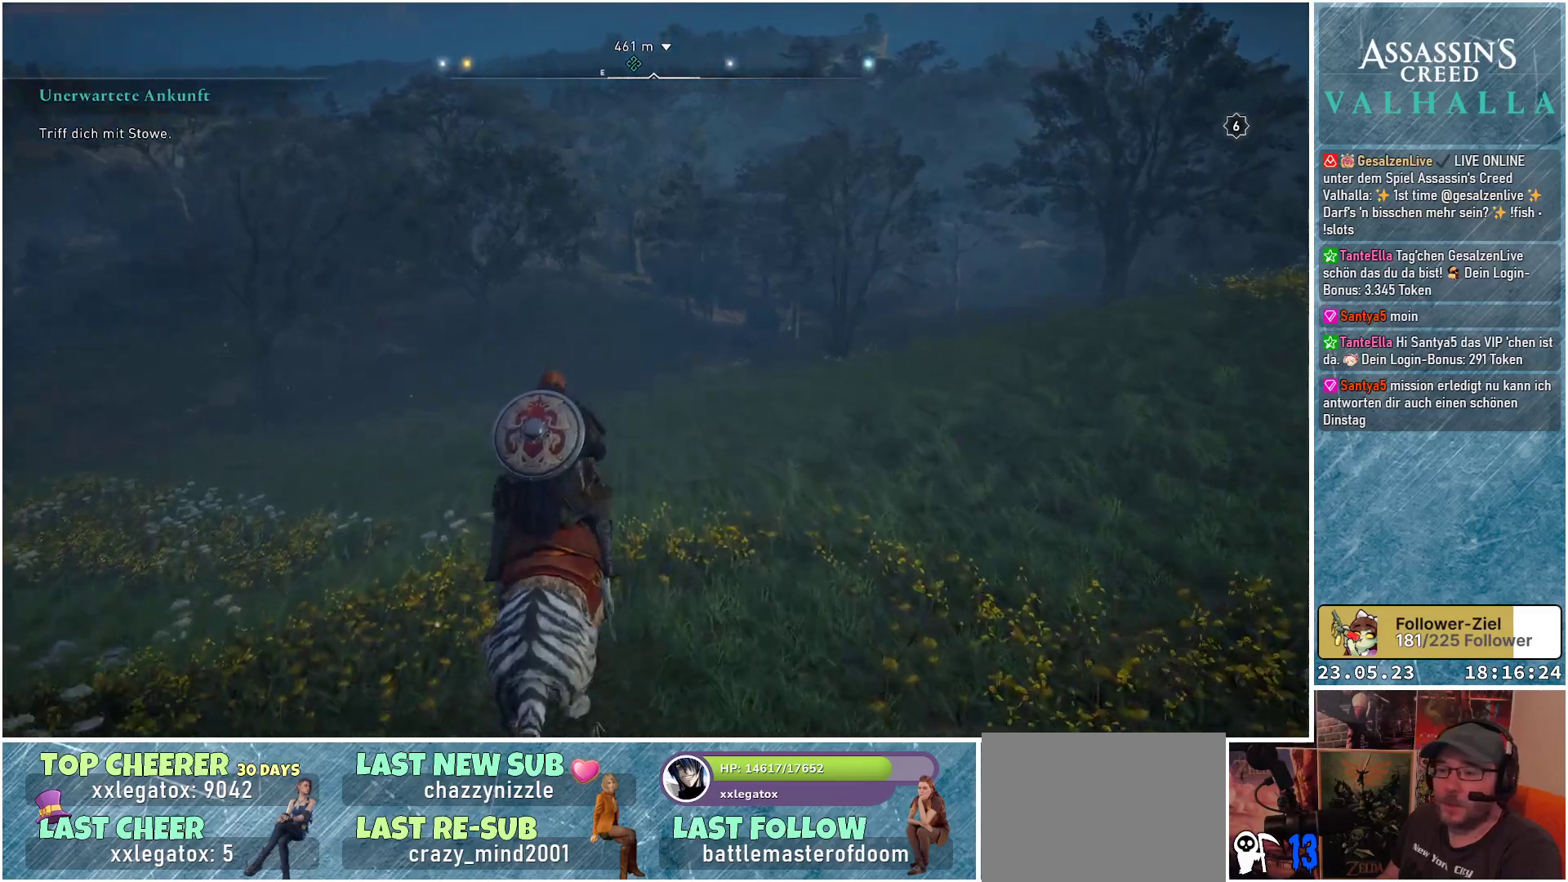
{"buttons": [], "left_stick": "up", "right_stick": "center", "events": [[283, "right_stick", "down"], [417, "right_stick", "center"]]}
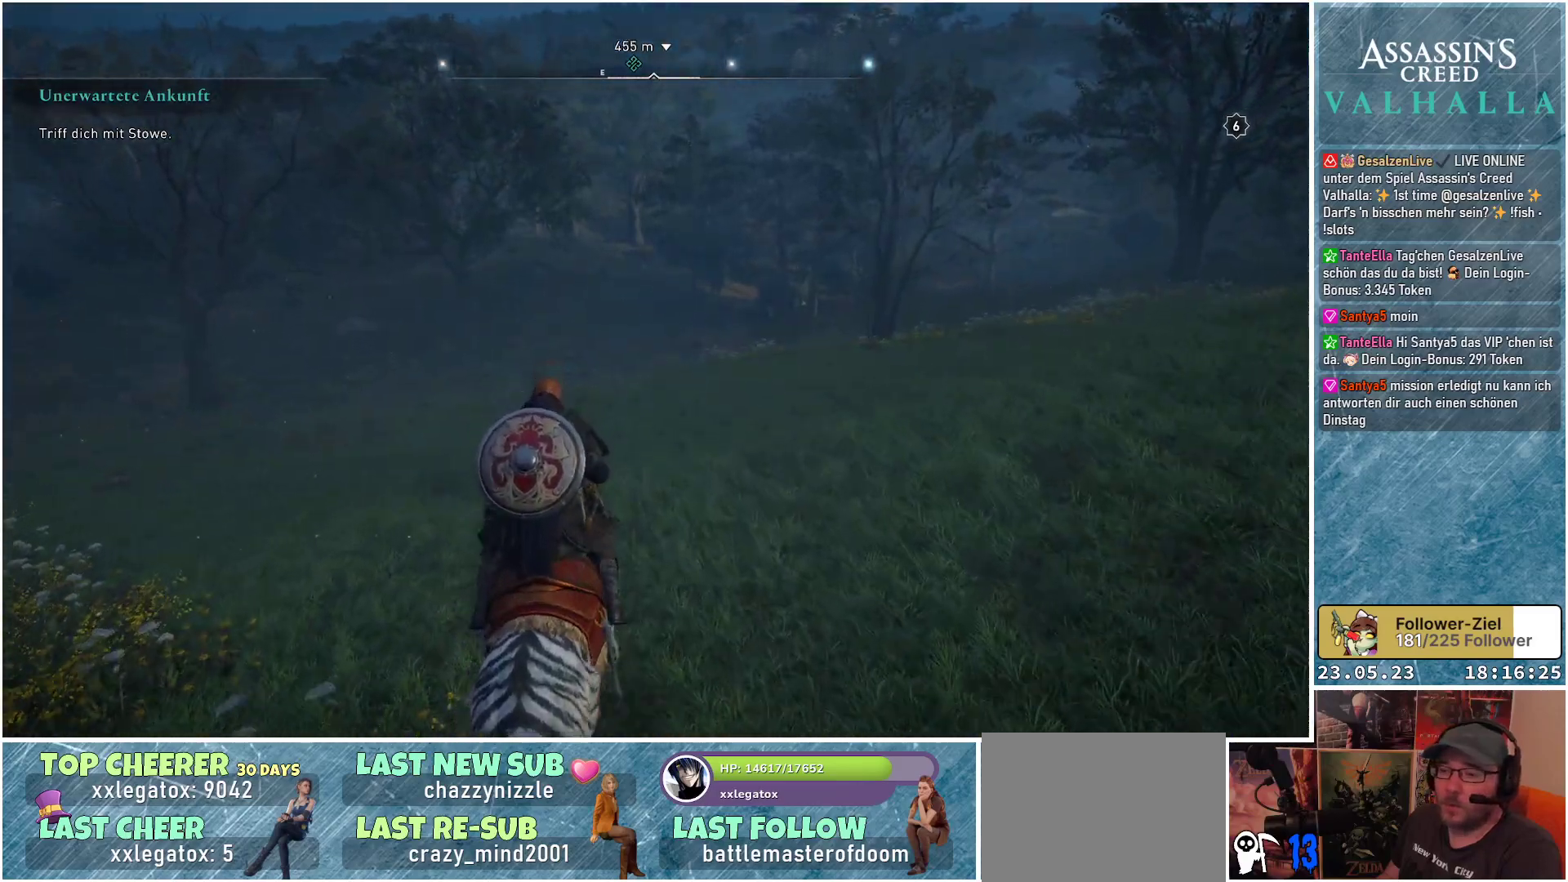
{"buttons": [], "left_stick": "up", "right_stick": "center", "events": [[217, "right_stick", "up"], [333, "right_stick", "center"]]}
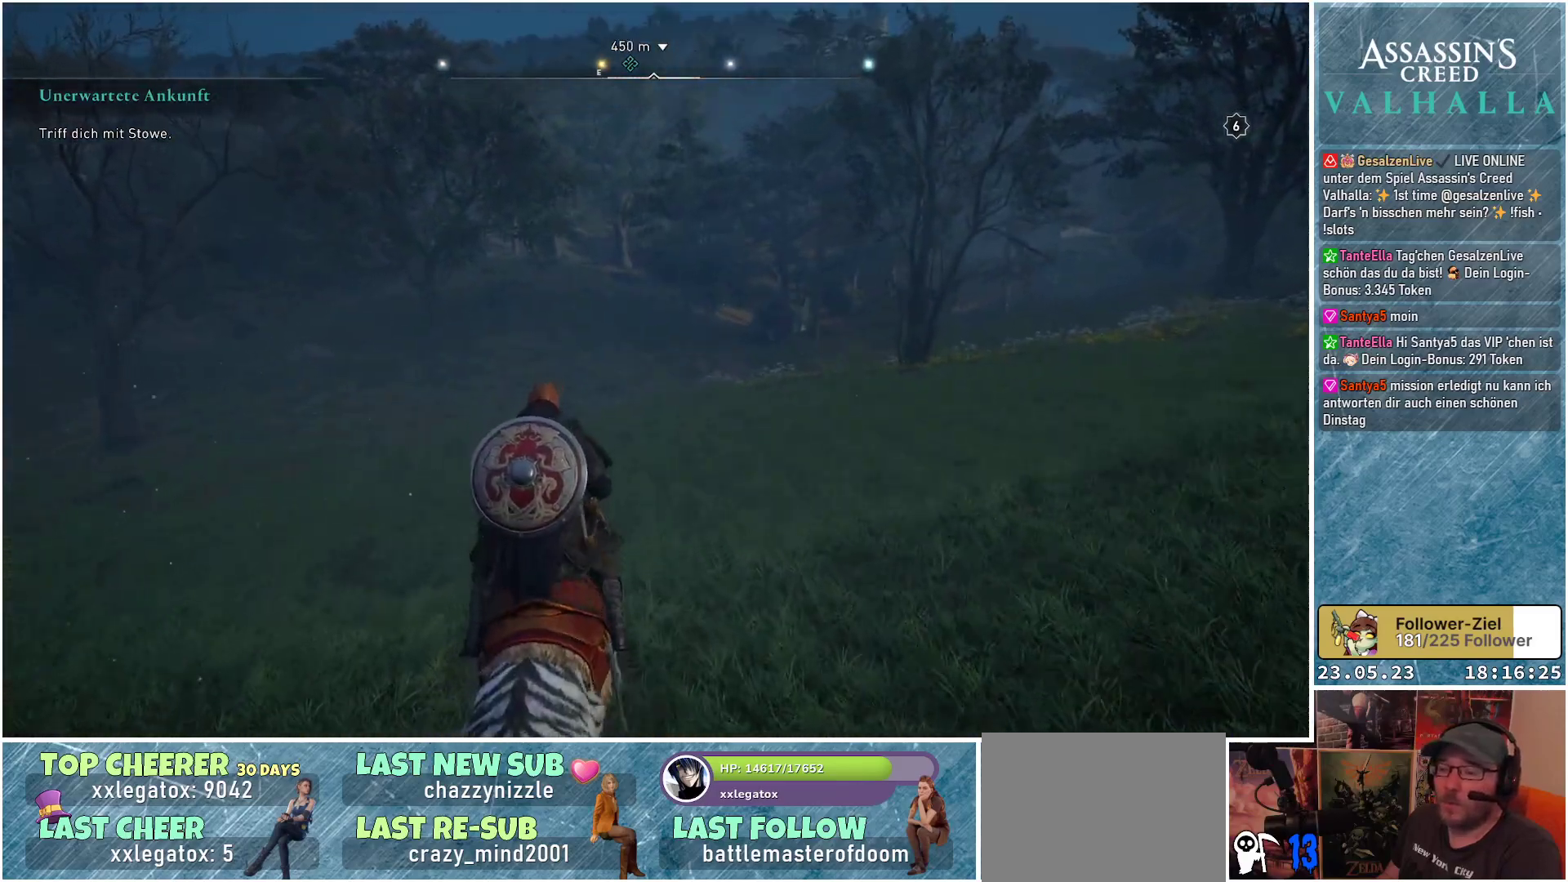
{"buttons": [], "left_stick": "up", "right_stick": "up", "events": [[500, "right_stick", "up"]]}
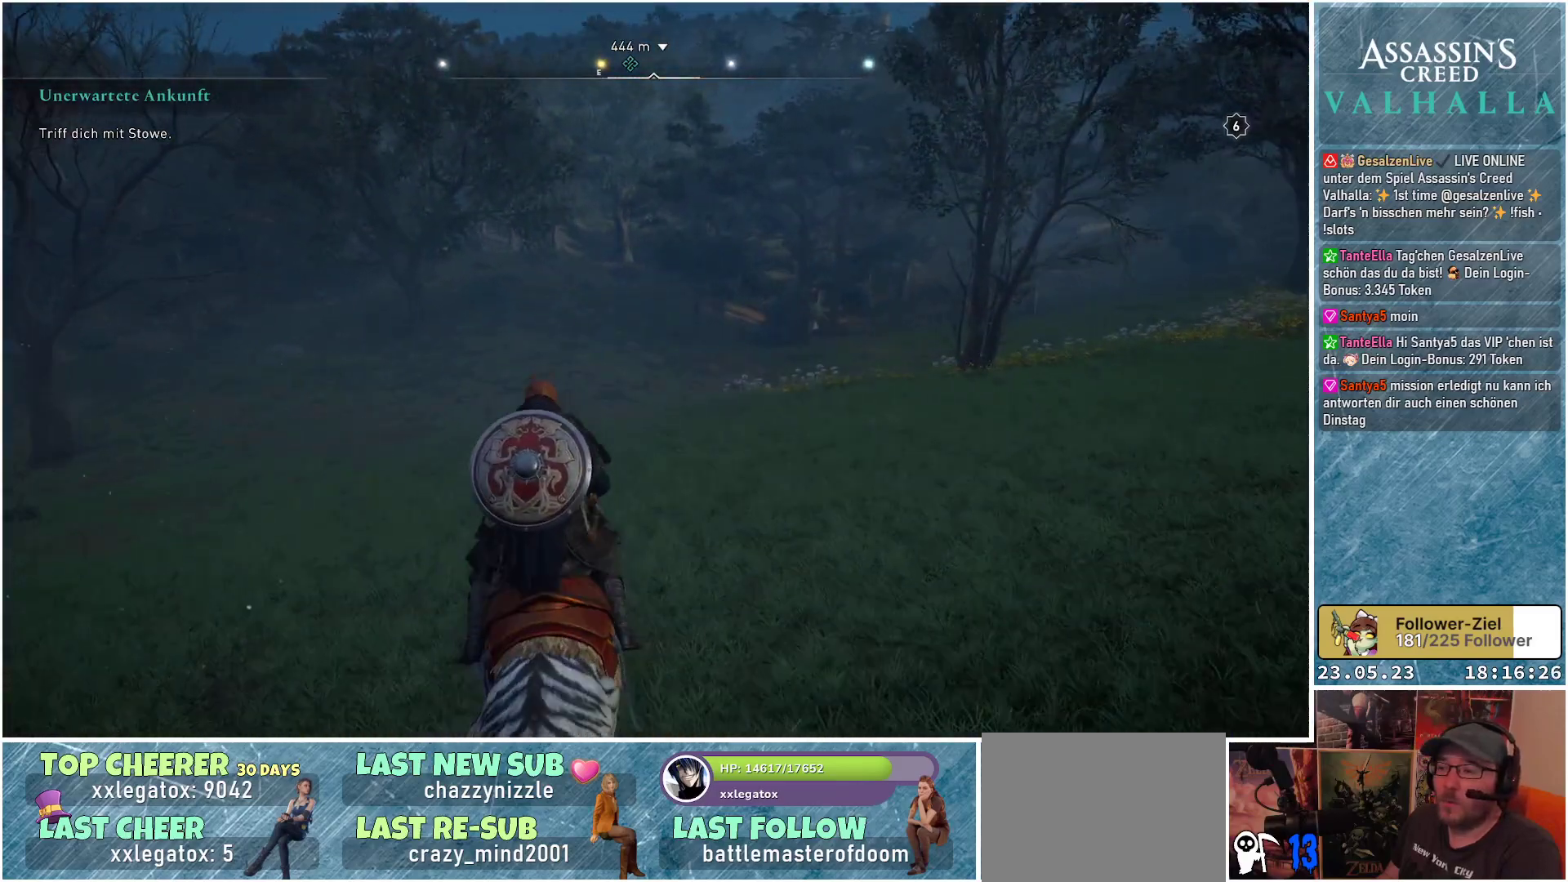
{"buttons": [], "left_stick": "up", "right_stick": "left", "events": [[167, "right_stick", "center"], [483, "right_stick", "left"]]}
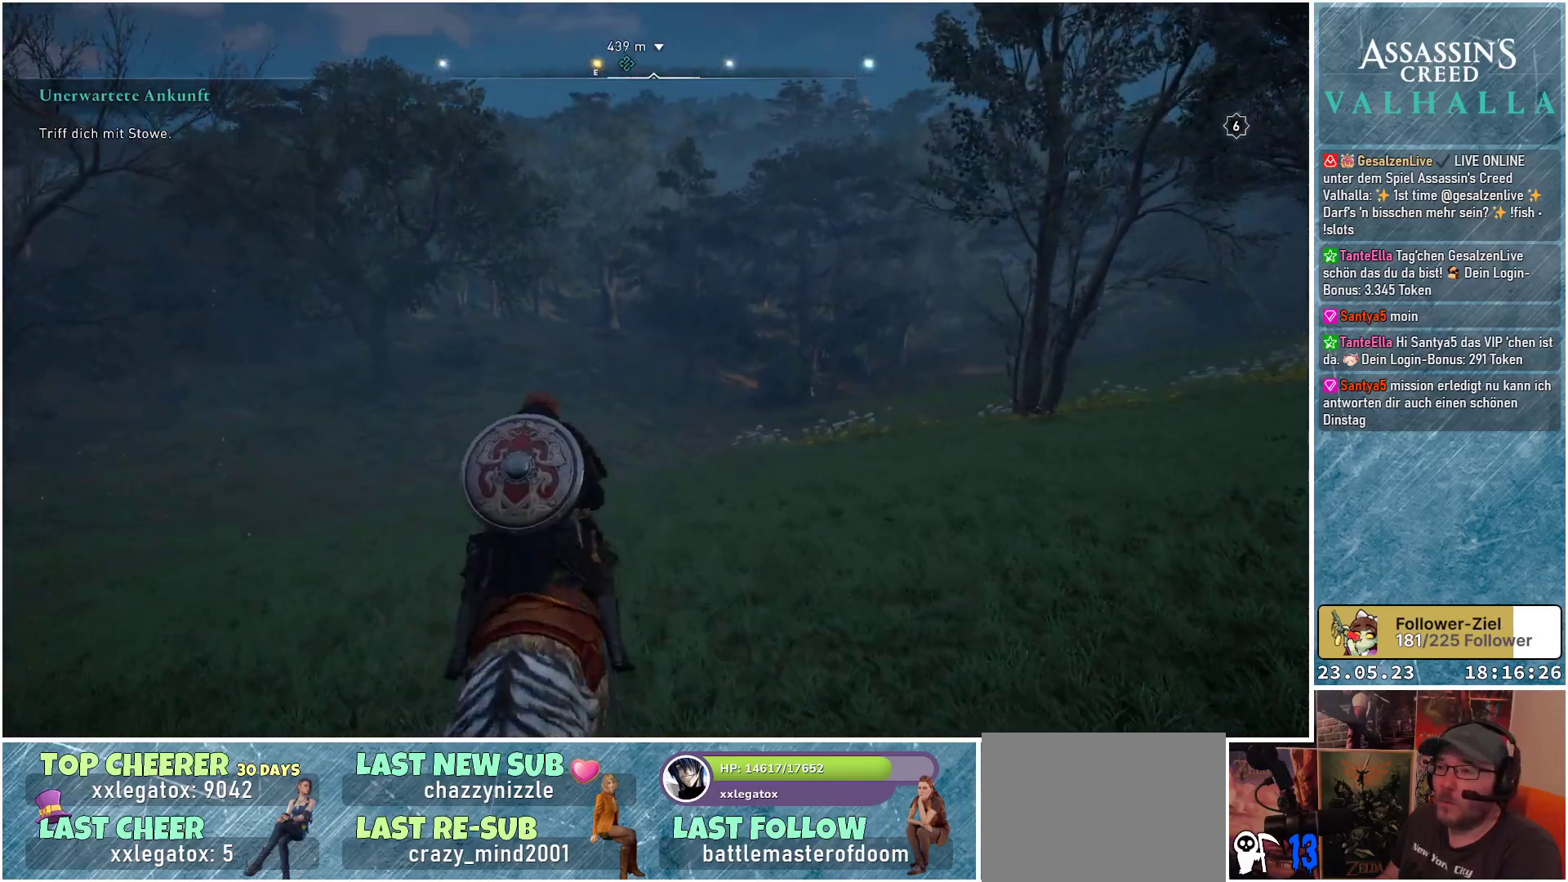
{"buttons": [], "left_stick": "up", "right_stick": "center", "events": [[200, "right_stick", "center"]]}